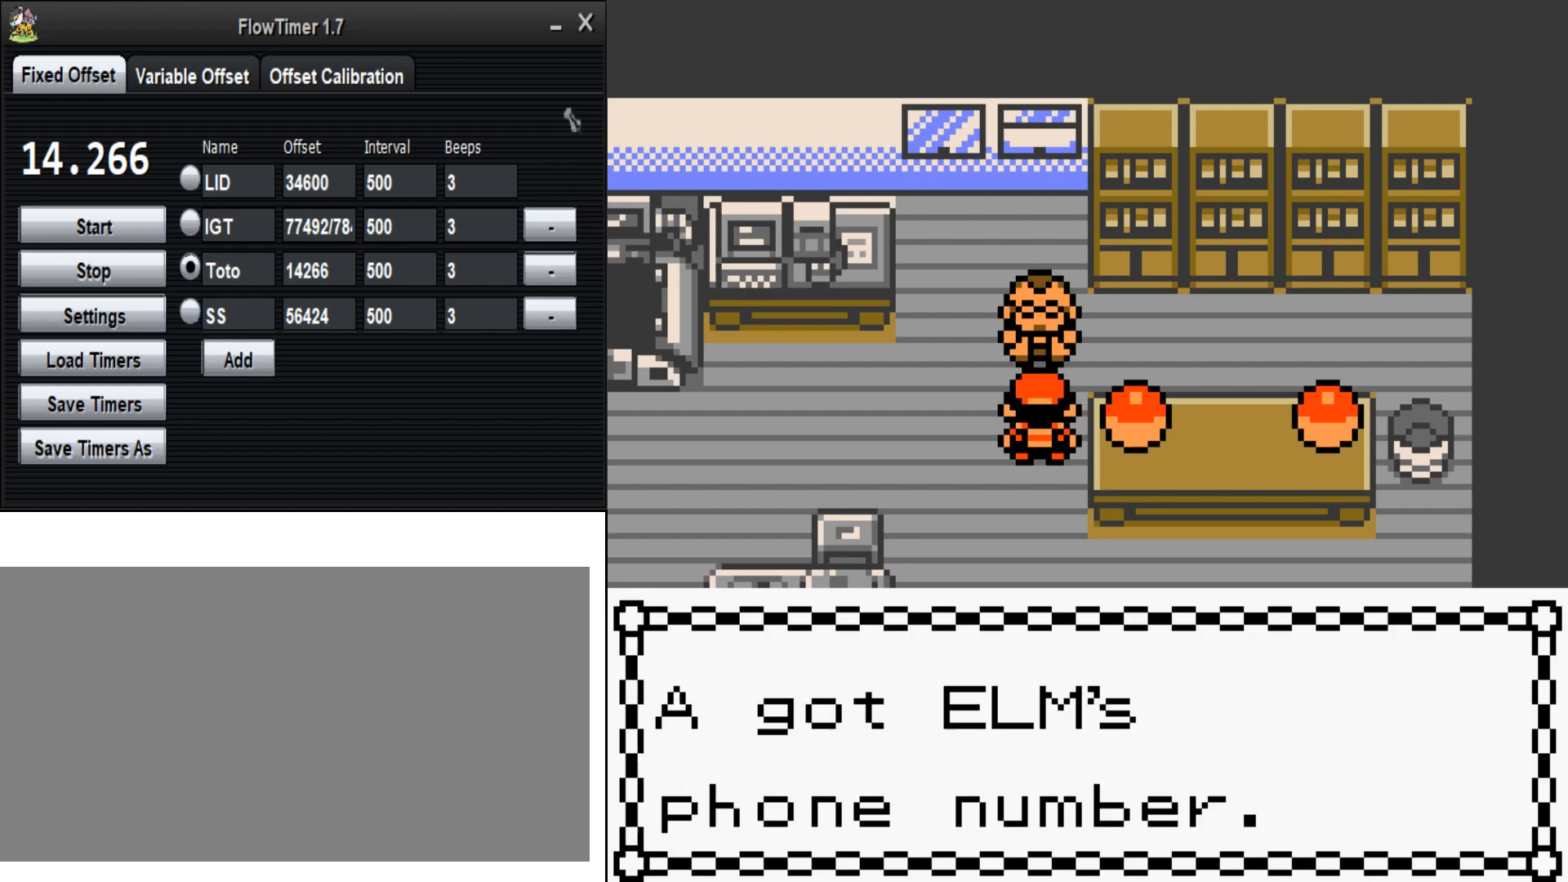
Gameplay with a controller (Nintendo layout); each line is a JSON object with the inputs held at the frame after it (dt_ms = milliseconds from this image to that frame). "events" lists button and stick changes between this image and that frame as [ms after this image, input, new state], when the widget could be followed in between. Not read: L3 R3.
{"dt_ms": 500, "buttons": ["B"], "events": []}
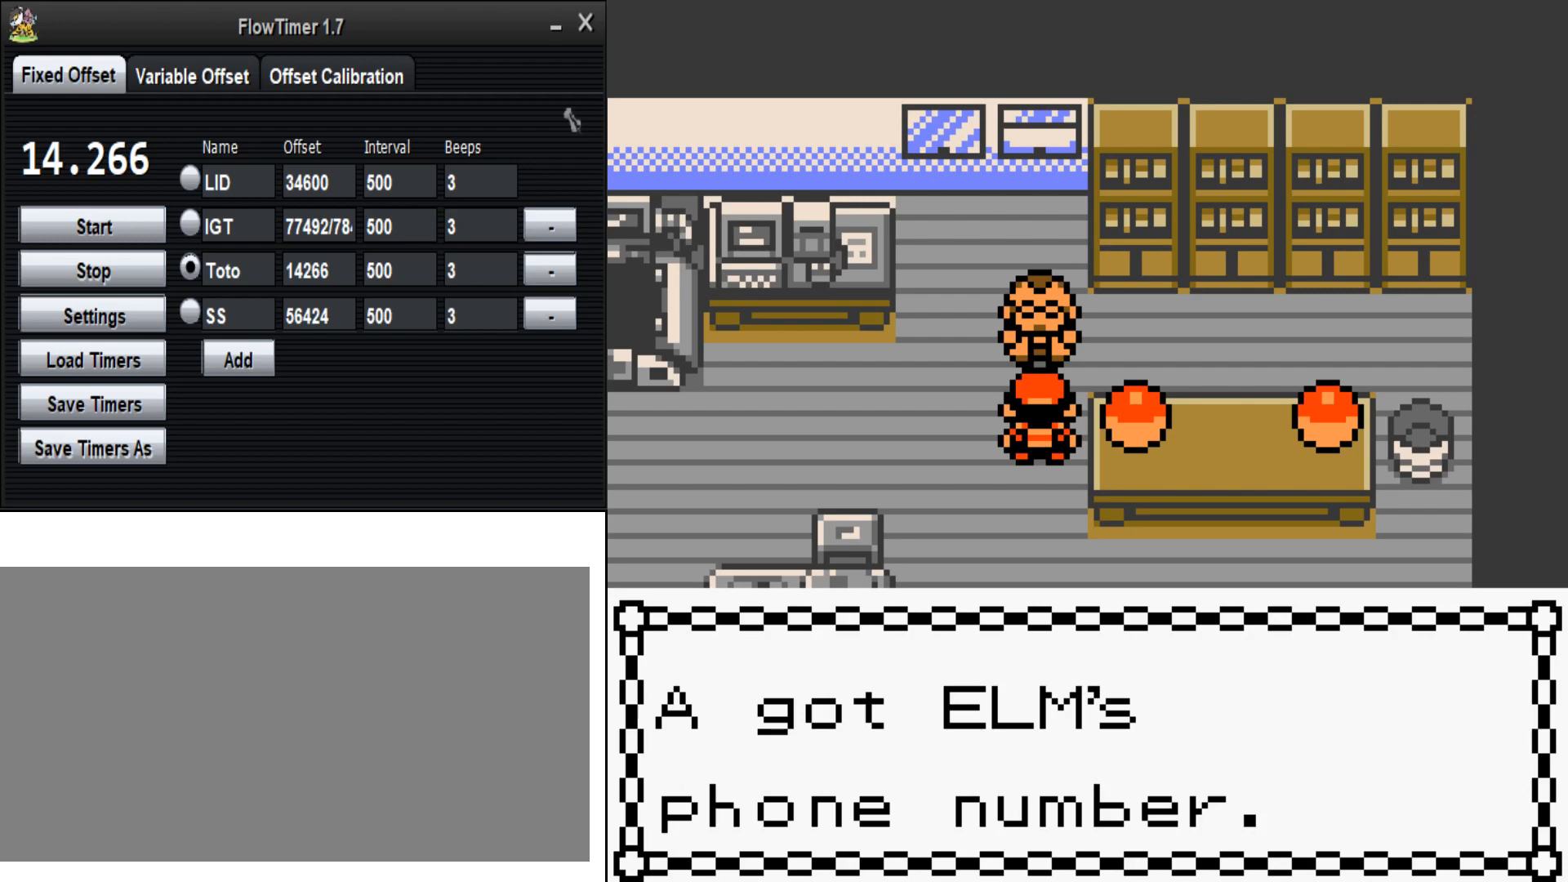
{"dt_ms": 500, "buttons": ["B"], "events": []}
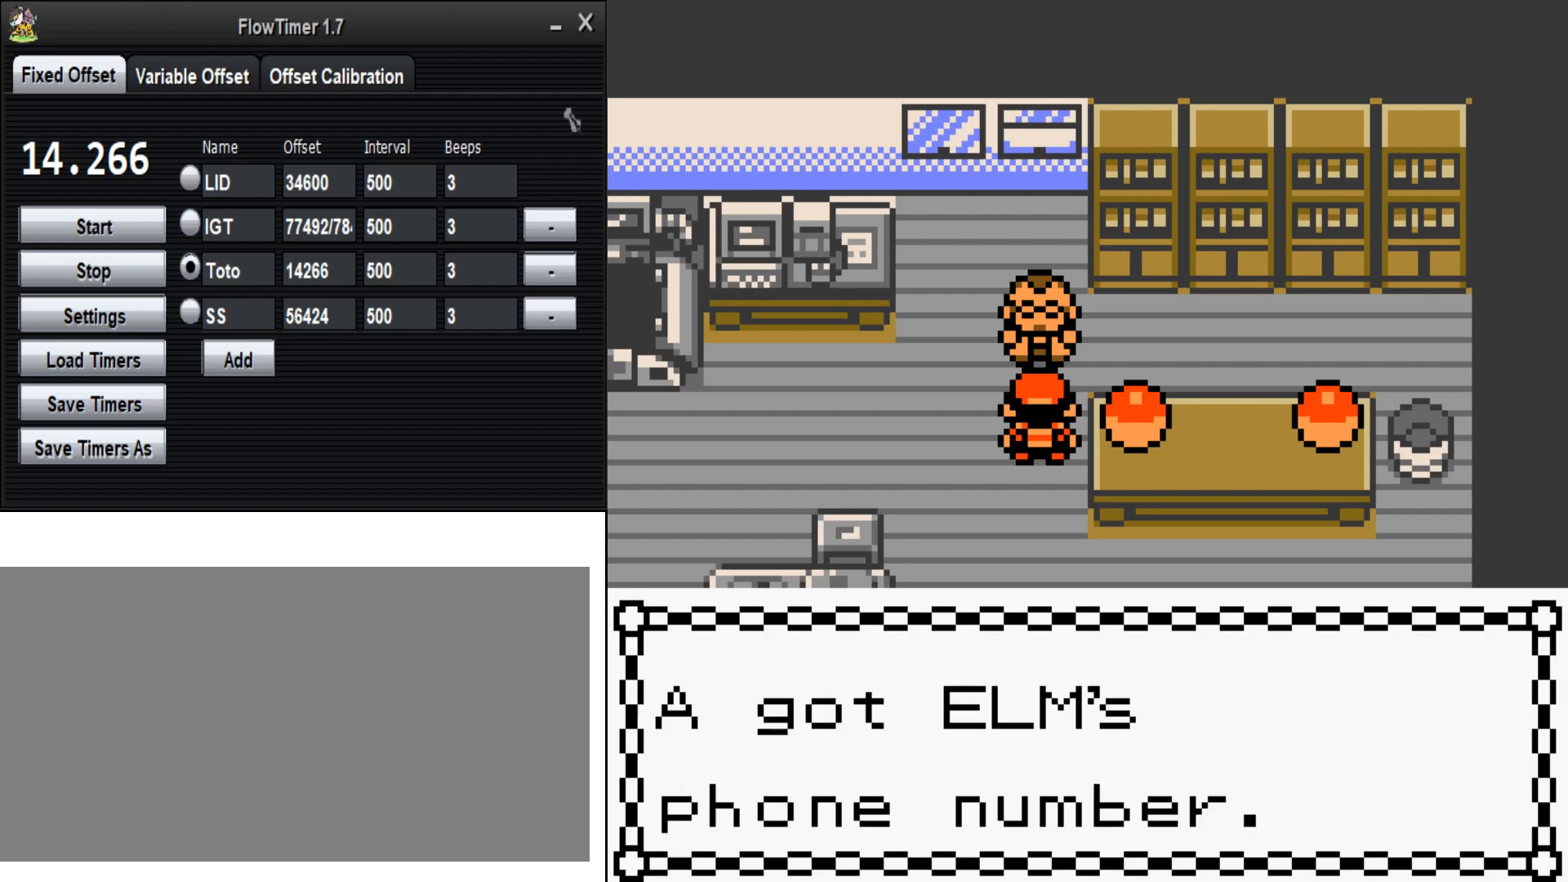
{"dt_ms": 500, "buttons": ["B"], "events": []}
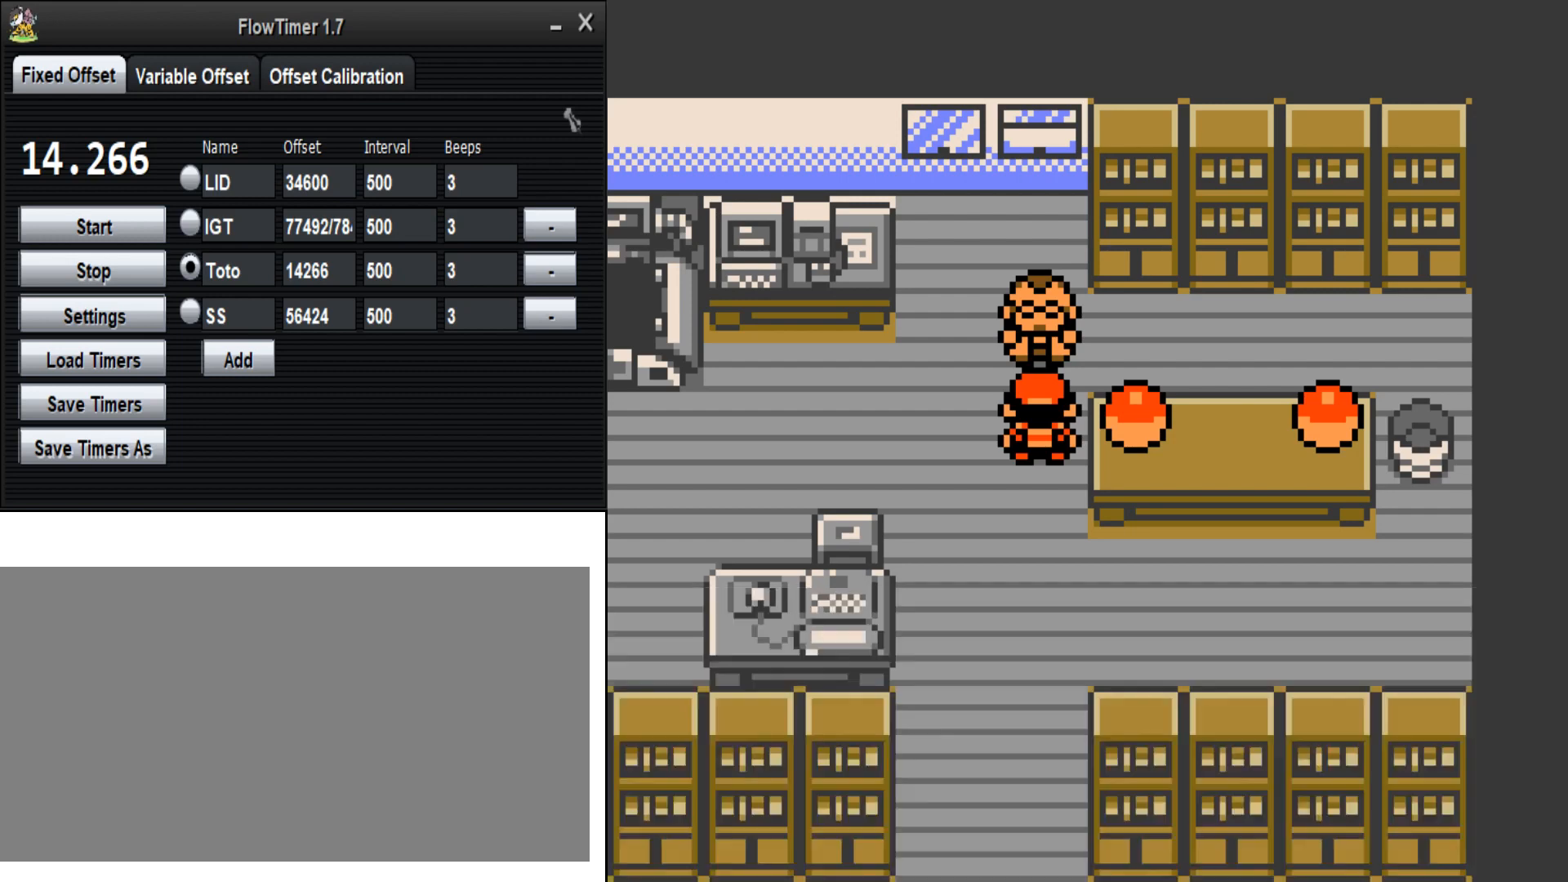
{"dt_ms": 500, "buttons": ["B"], "events": []}
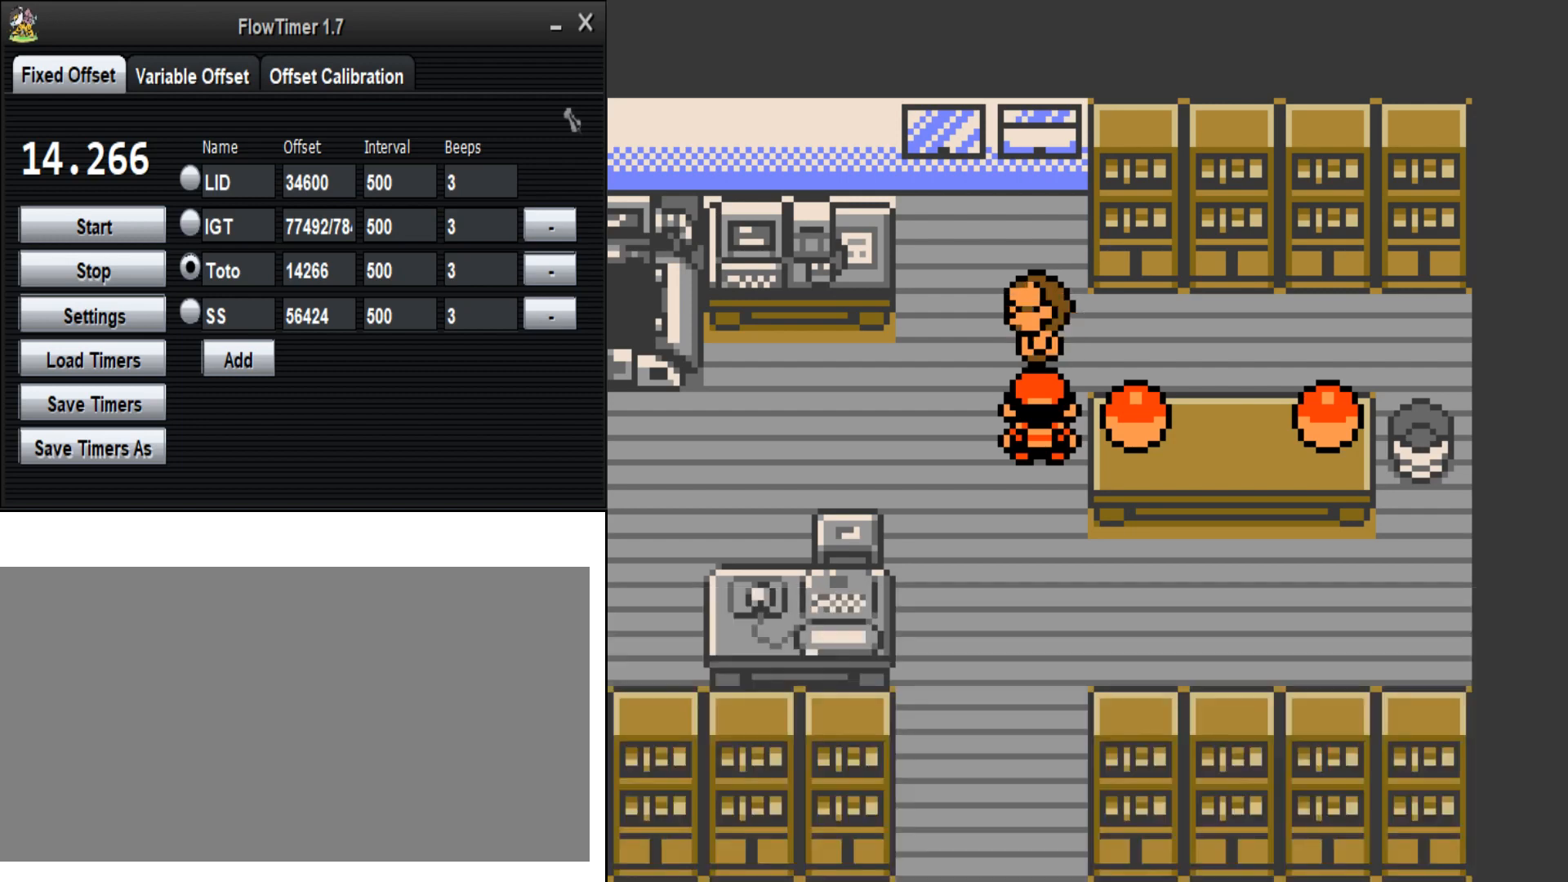
{"dt_ms": 500, "buttons": [], "events": [[67, "B", "up"]]}
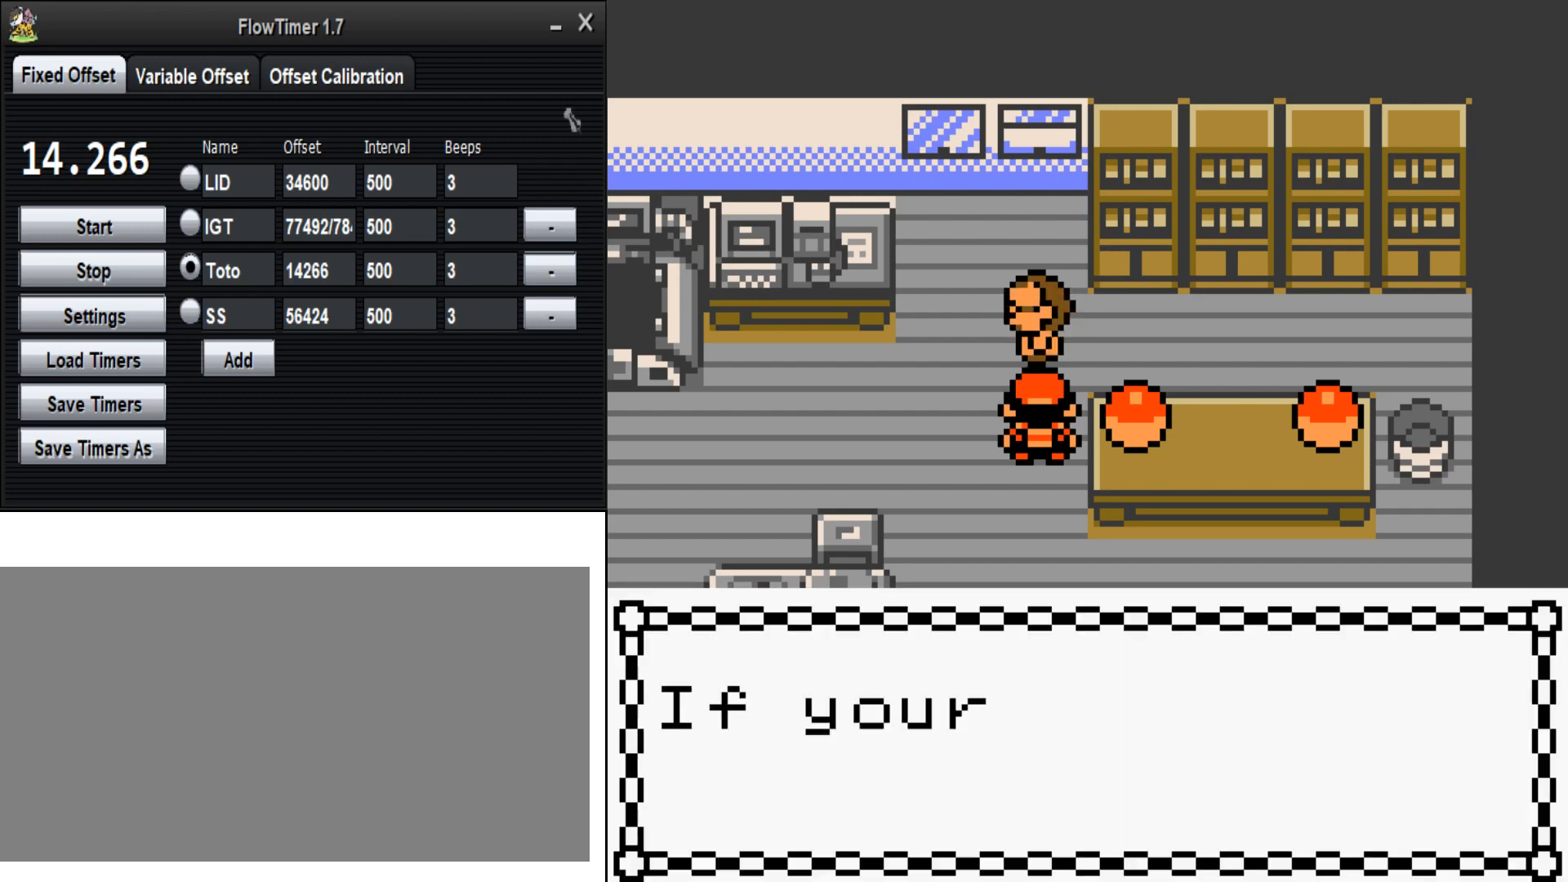
{"dt_ms": 500, "buttons": ["A", "B"], "events": [[400, "B", "down"], [467, "A", "down"]]}
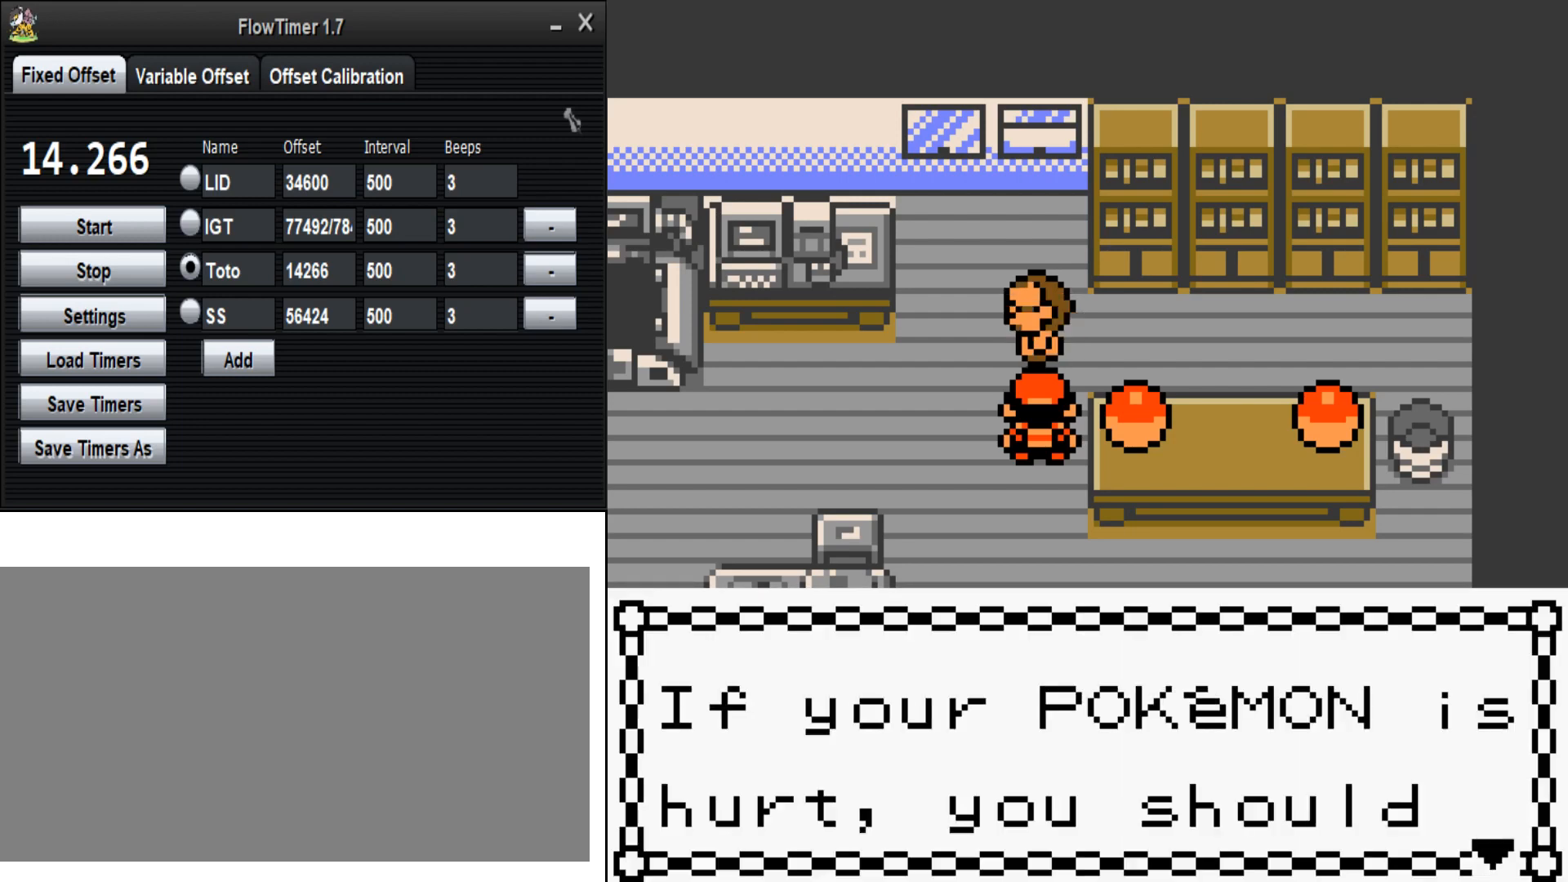
{"dt_ms": 500, "buttons": [], "events": [[133, "B", "up"], [200, "A", "up"]]}
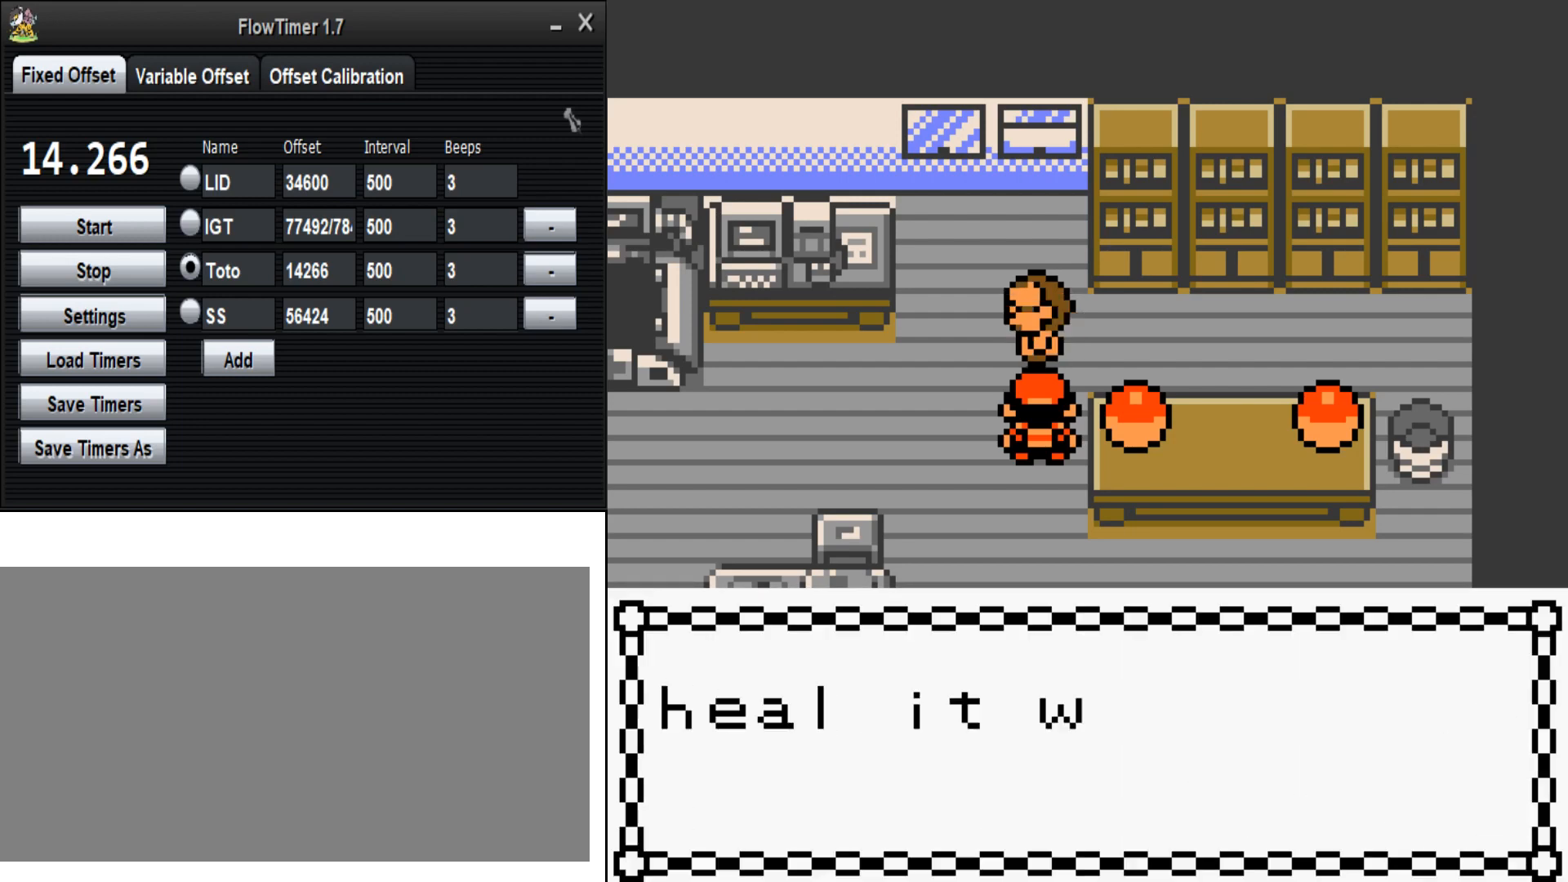
{"dt_ms": 500, "buttons": [], "events": [[233, "B", "down"], [300, "A", "down"], [467, "B", "up"], [500, "A", "up"]]}
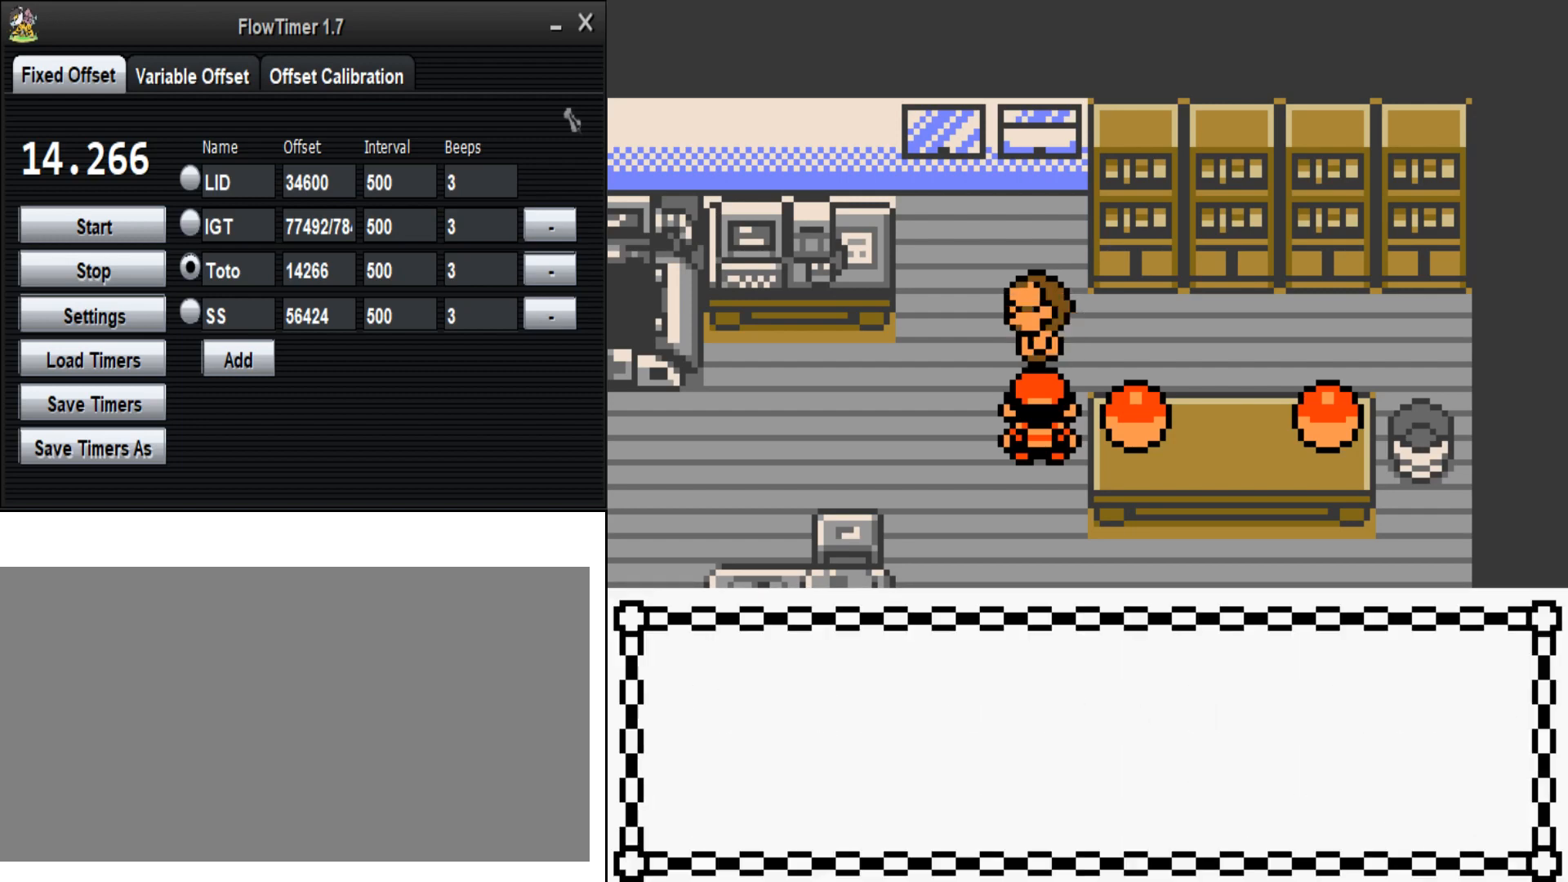
{"dt_ms": 500, "buttons": ["B"], "events": [[500, "B", "down"]]}
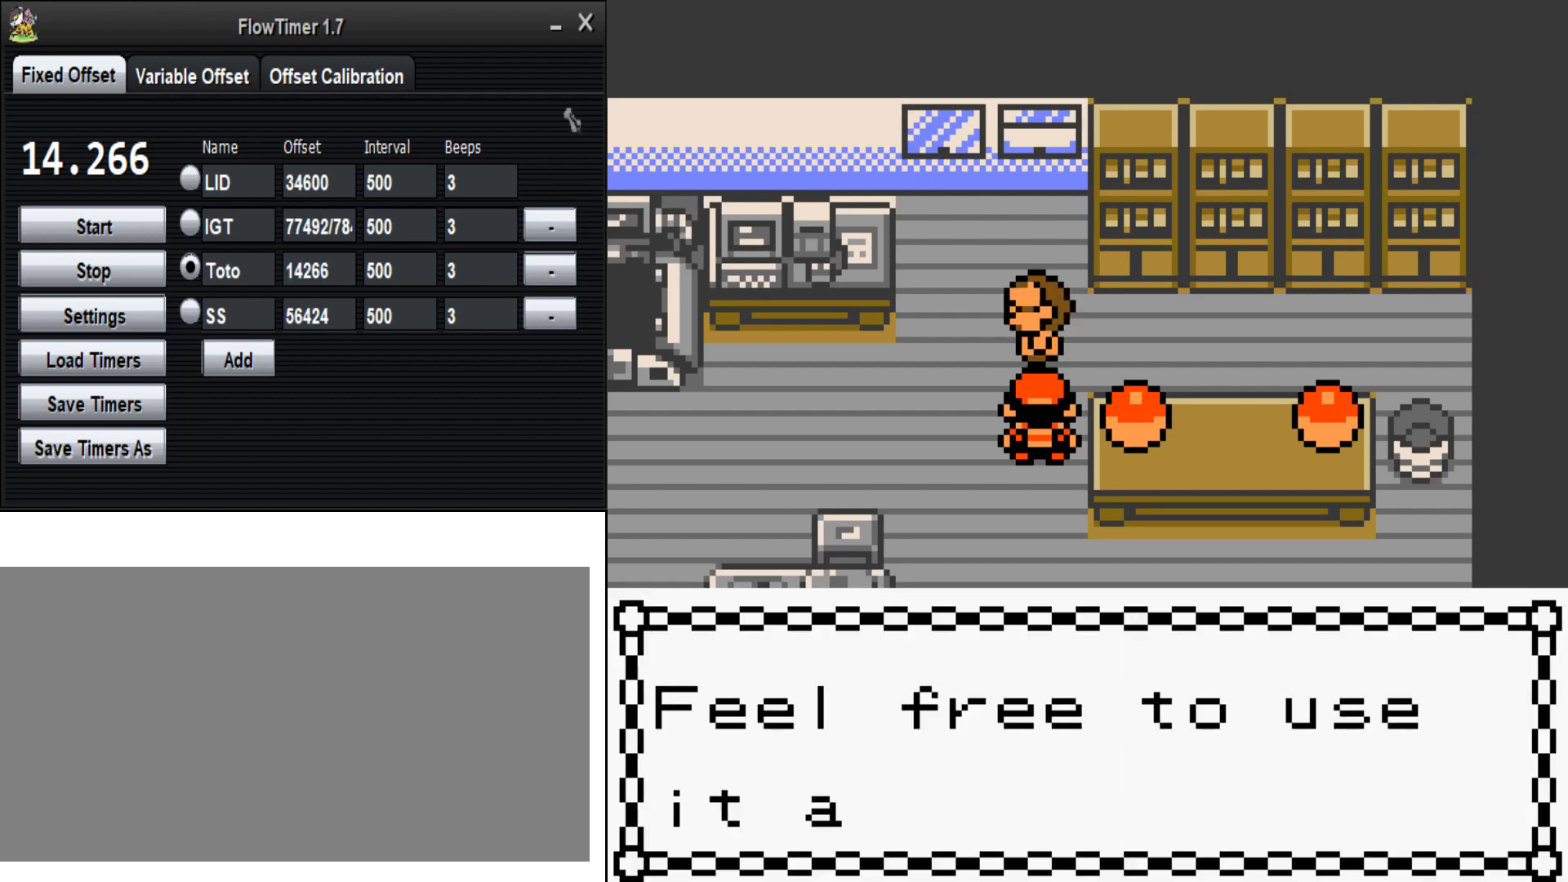
{"dt_ms": 500, "buttons": [], "events": [[100, "A", "down"], [333, "B", "up"], [367, "A", "up"]]}
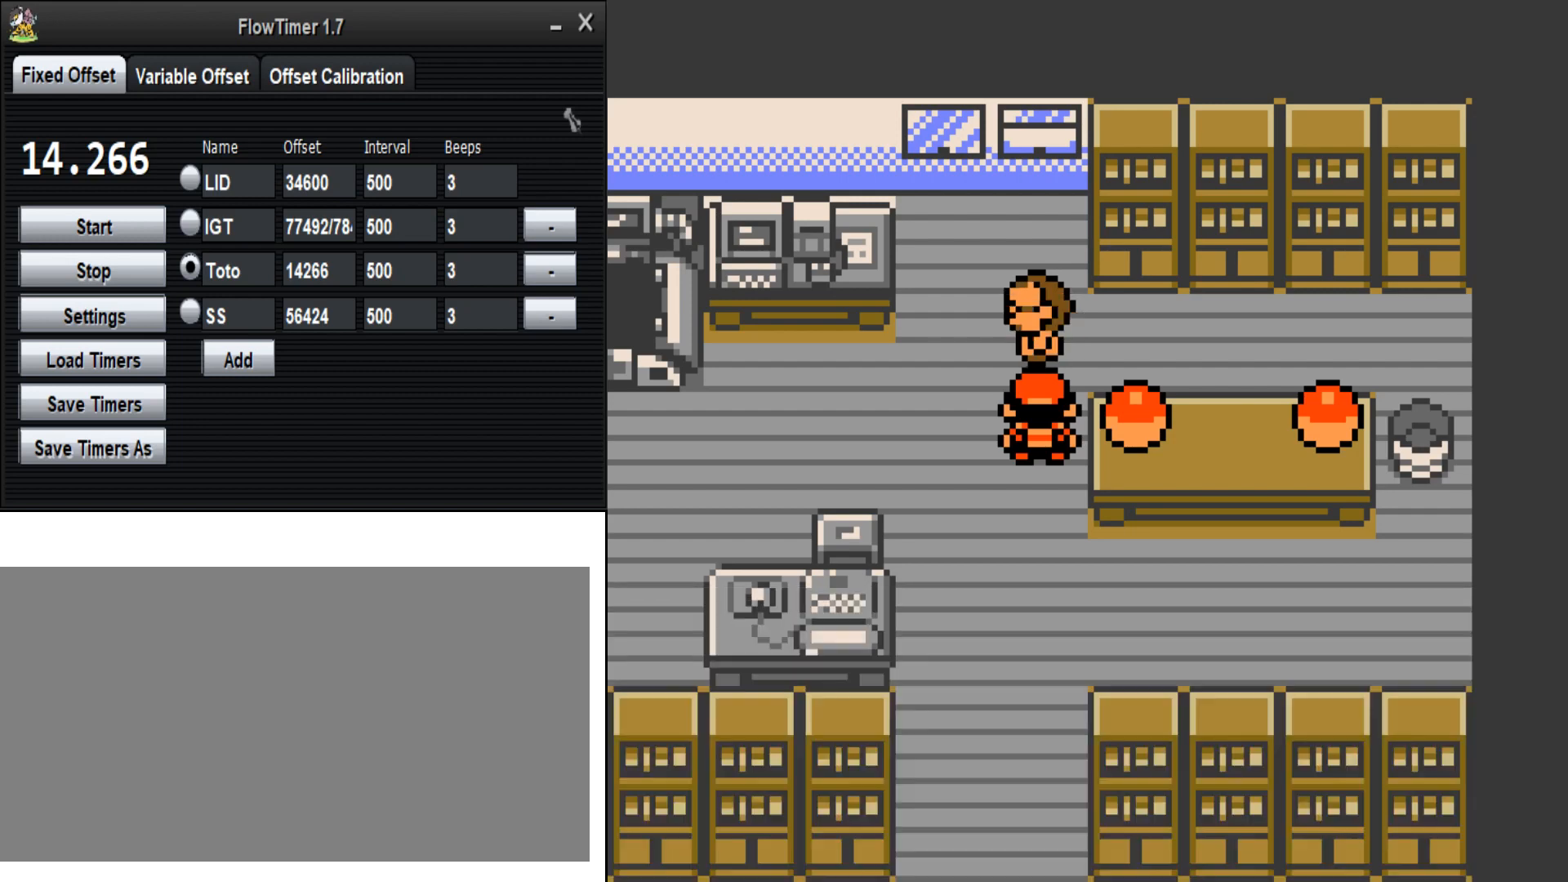
{"dt_ms": 500, "buttons": [], "events": []}
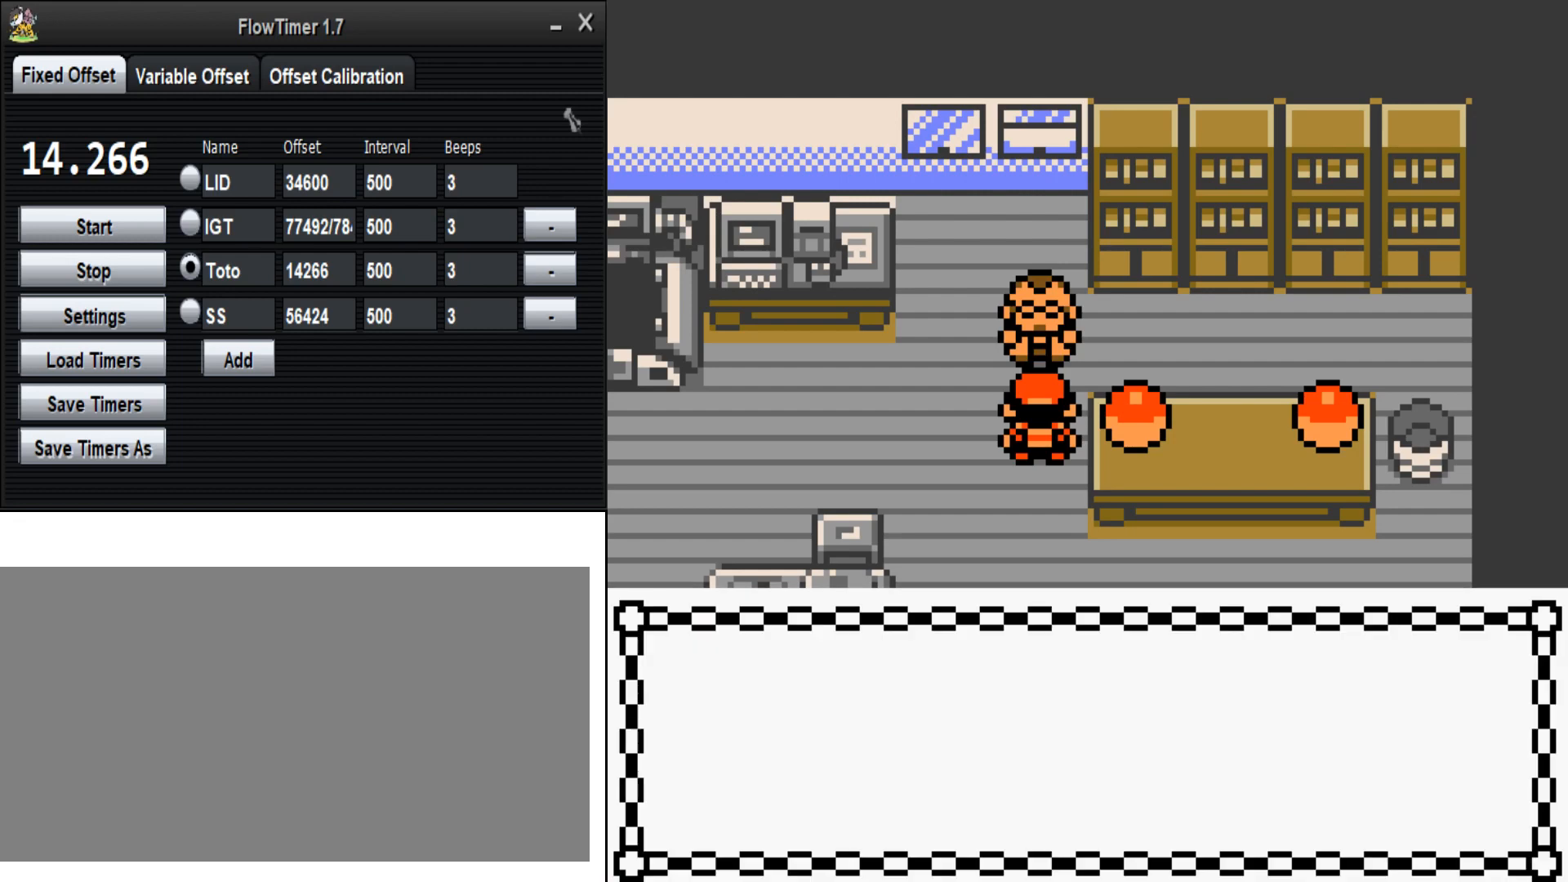
{"dt_ms": 500, "buttons": ["B"], "events": [[500, "B", "down"]]}
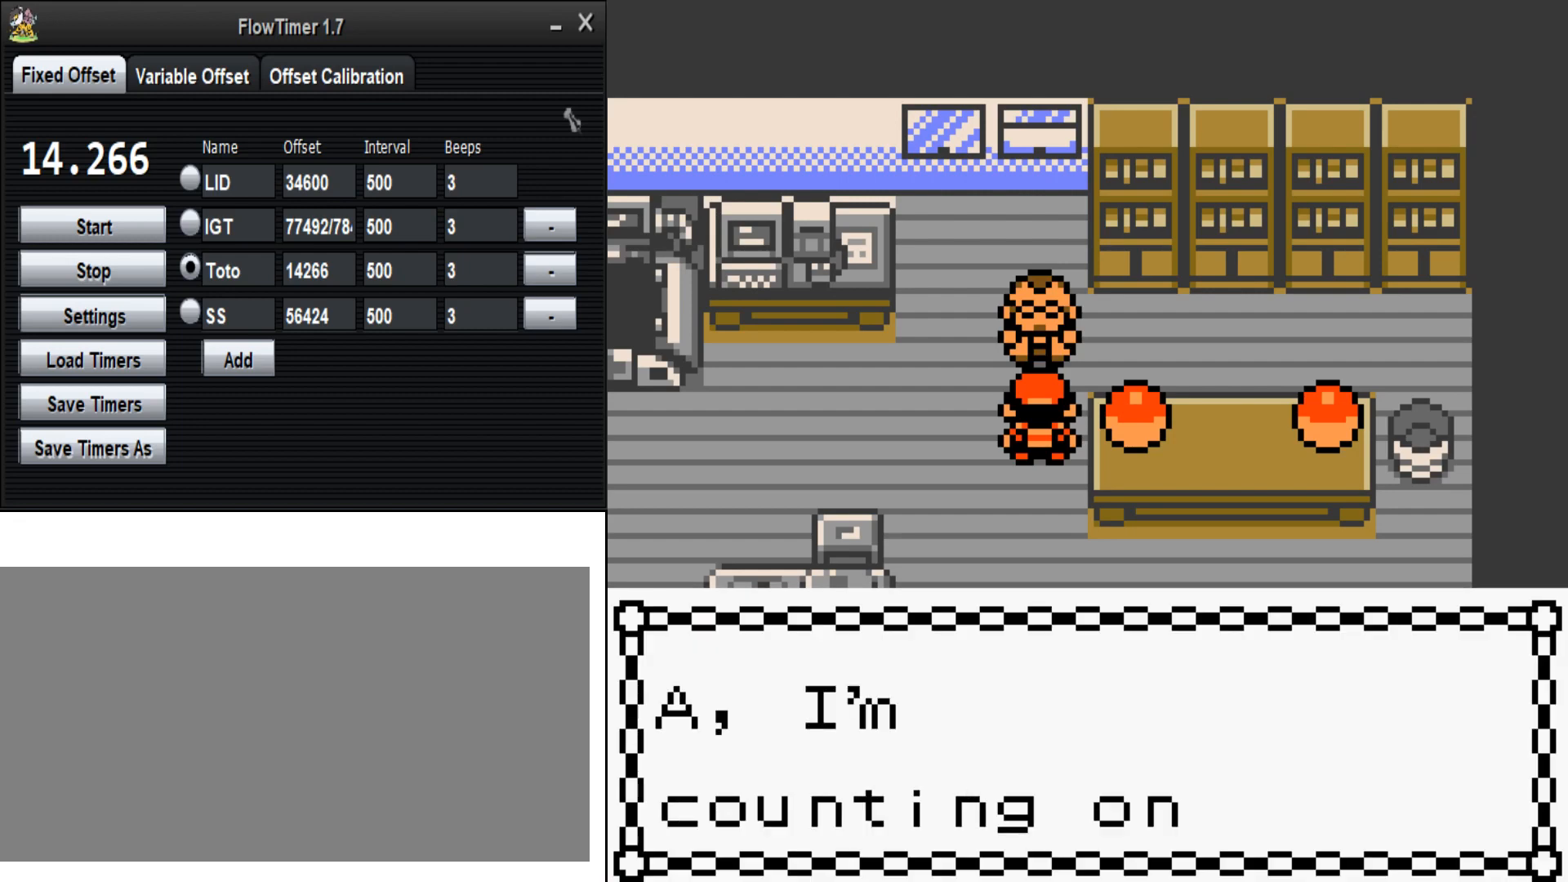
{"dt_ms": 1000, "buttons": ["A"], "events": [[67, "A", "down"], [233, "A", "up"], [233, "B", "up"], [833, "A", "down"]]}
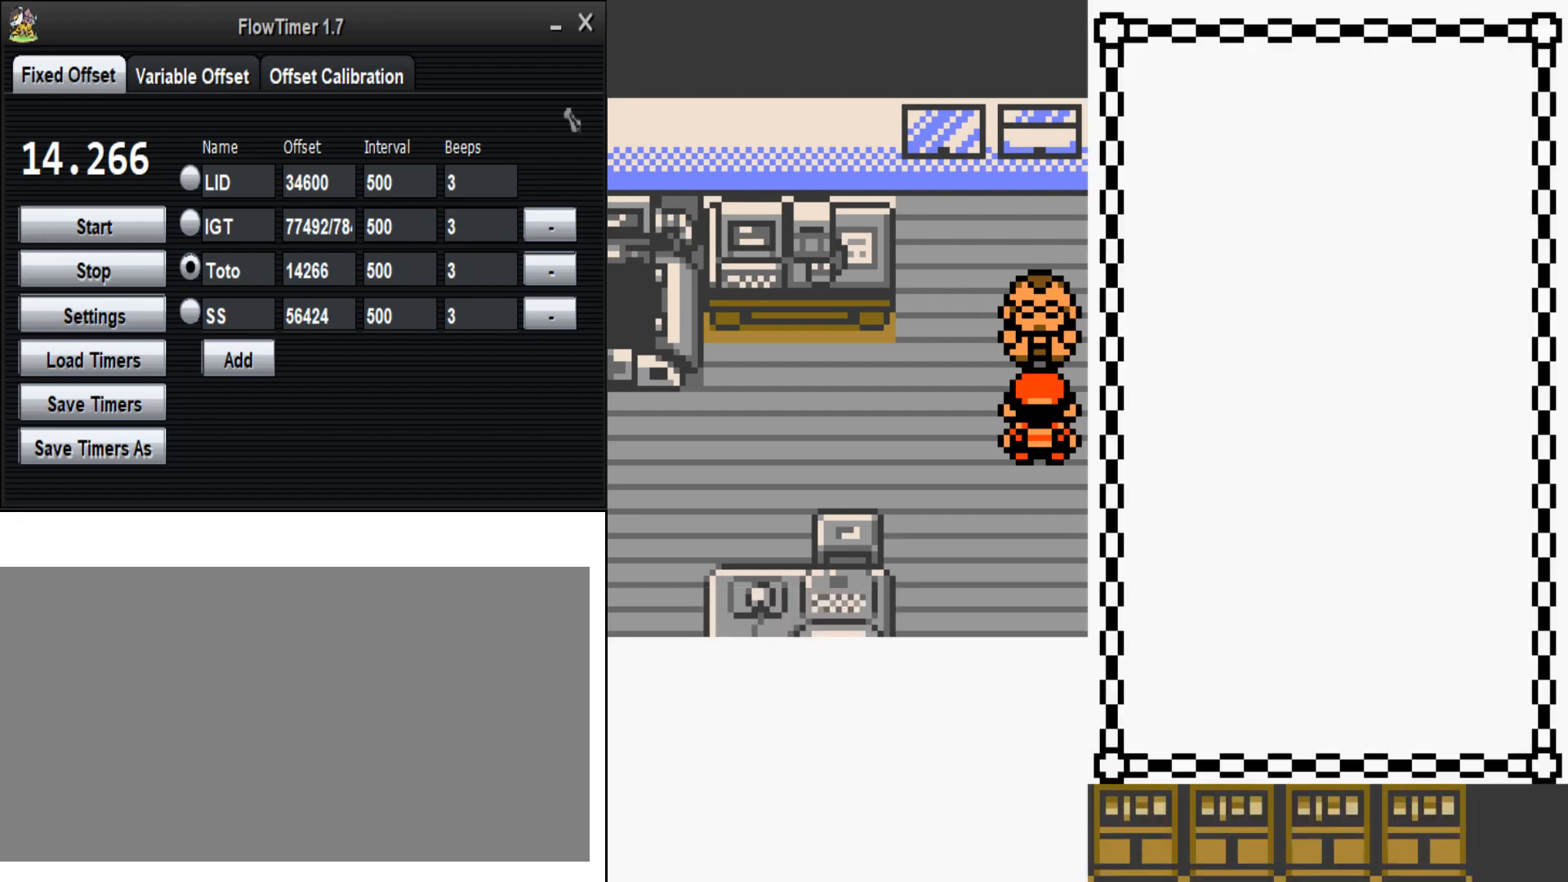
{"dt_ms": 500, "buttons": [], "events": [[400, "A", "up"]]}
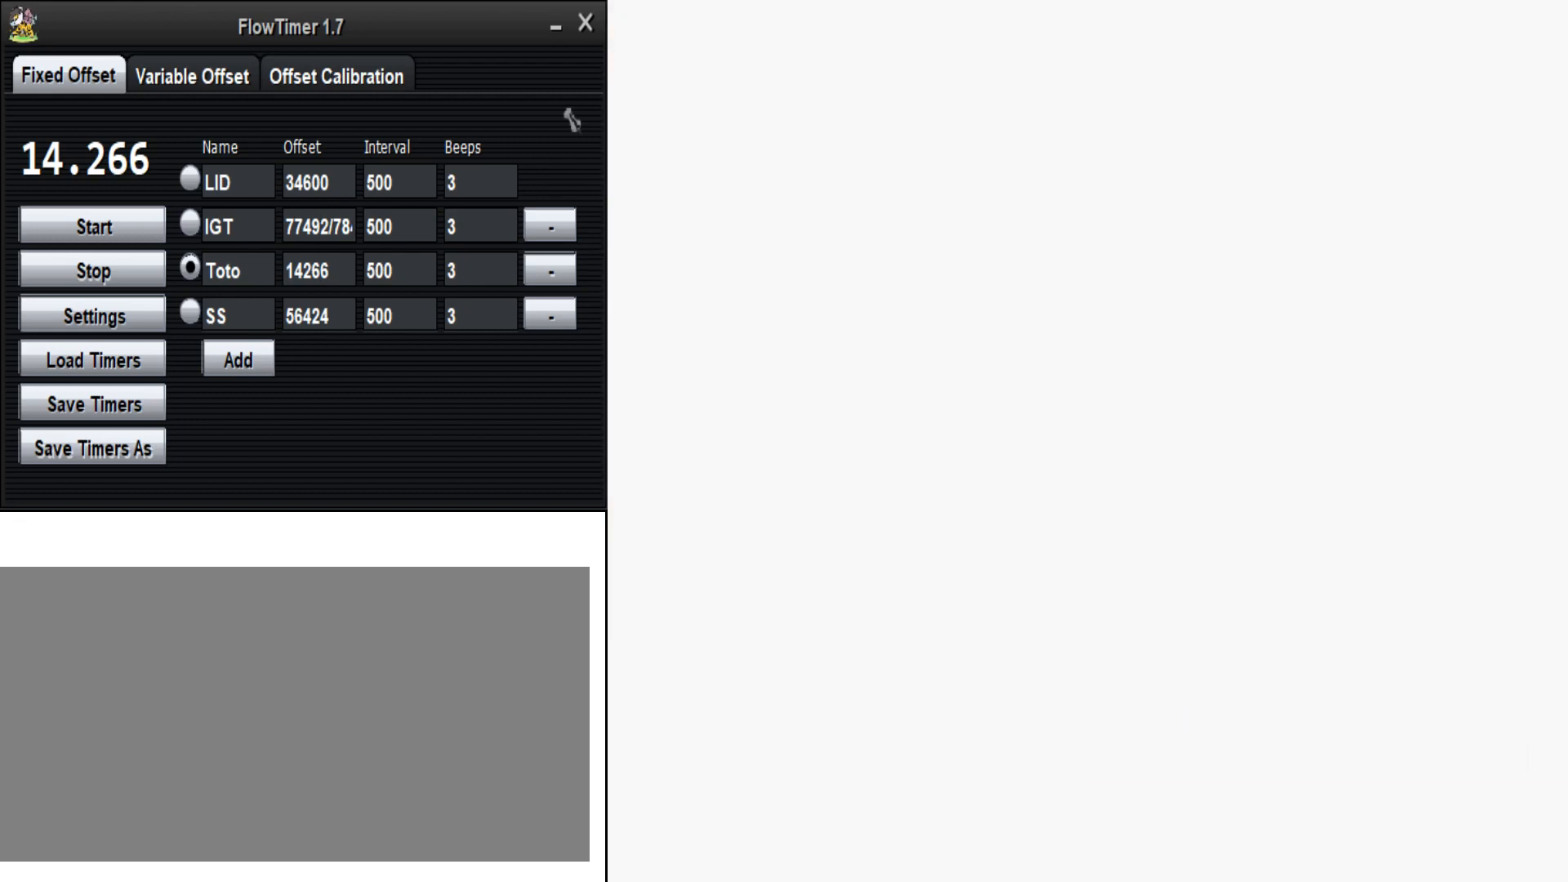
{"dt_ms": 500, "buttons": [], "events": [[300, "A", "down"], [433, "A", "up"]]}
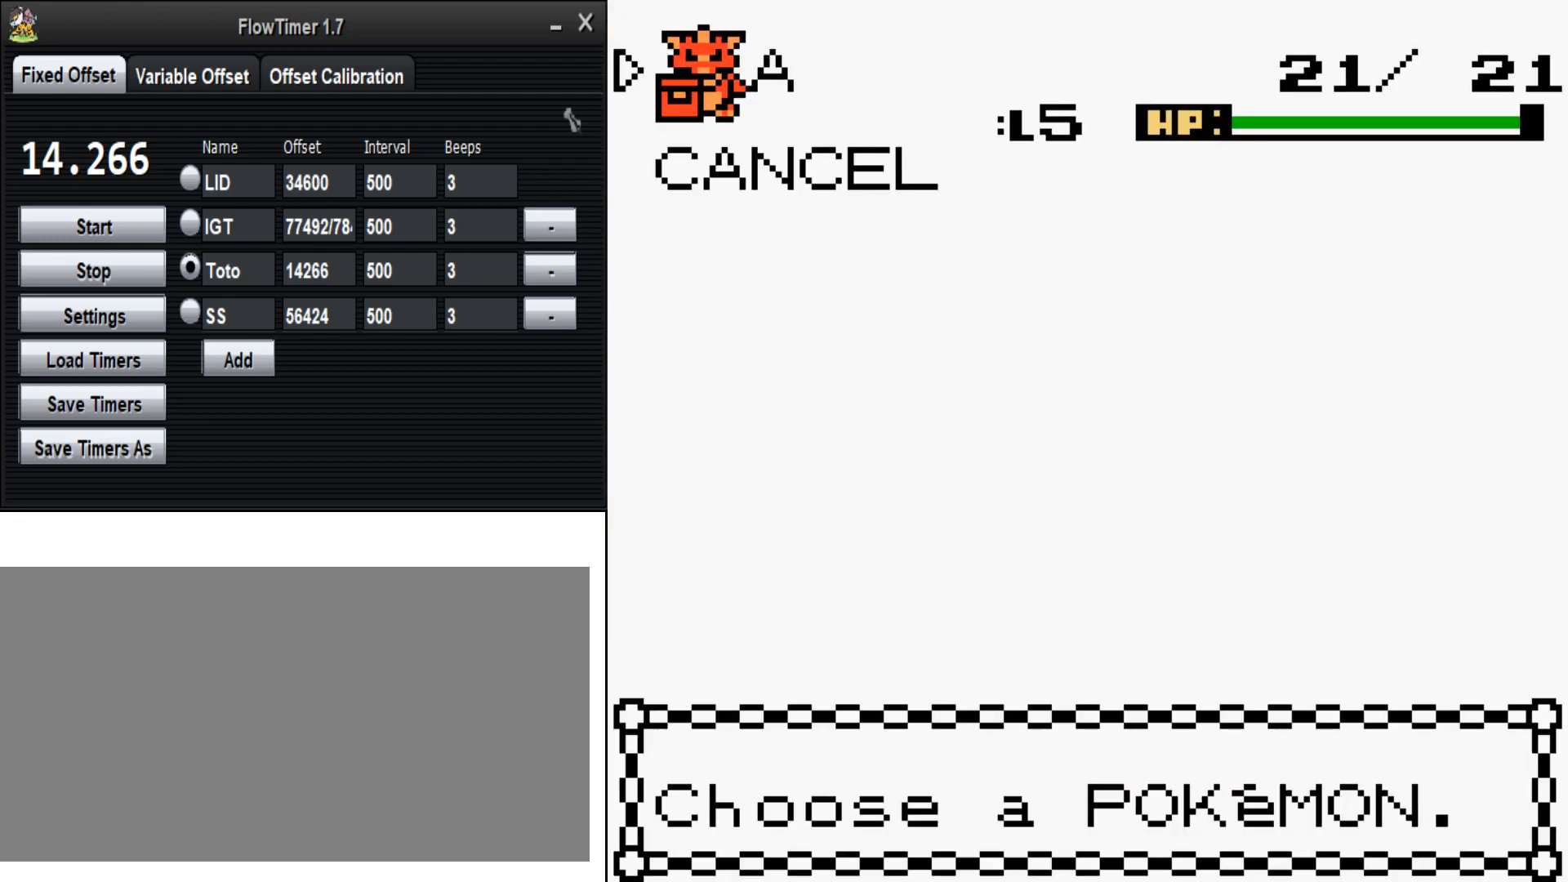
{"dt_ms": 500, "buttons": ["DPAD_LEFT"], "events": [[200, "A", "down"], [333, "A", "up"], [367, "DPAD_LEFT", "down"]]}
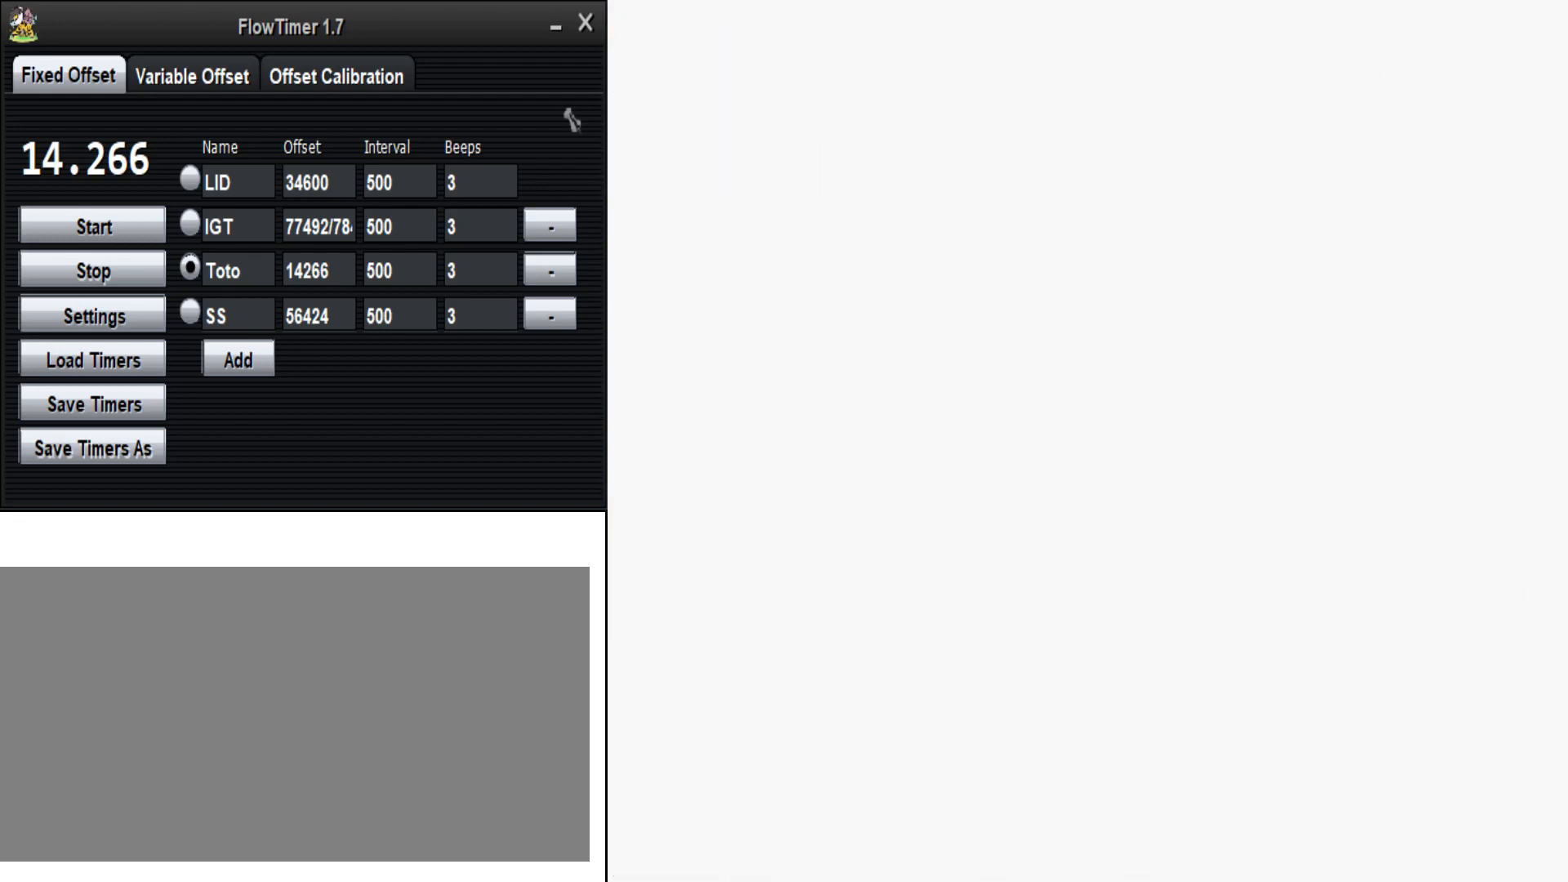
{"dt_ms": 500, "buttons": ["DPAD_LEFT"], "events": []}
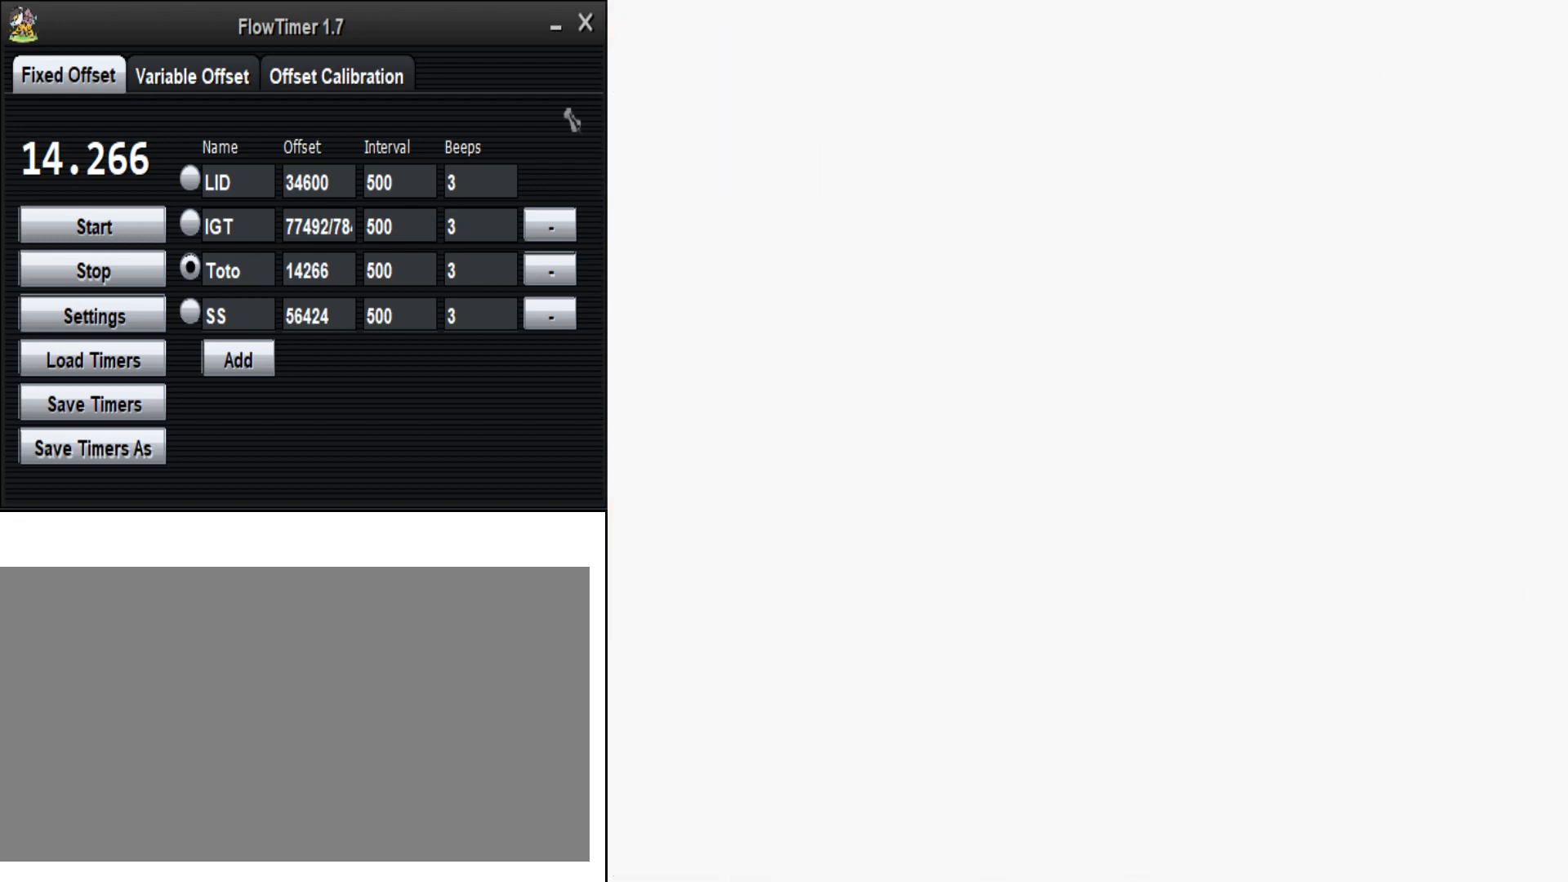
{"dt_ms": 500, "buttons": ["DPAD_LEFT"], "events": []}
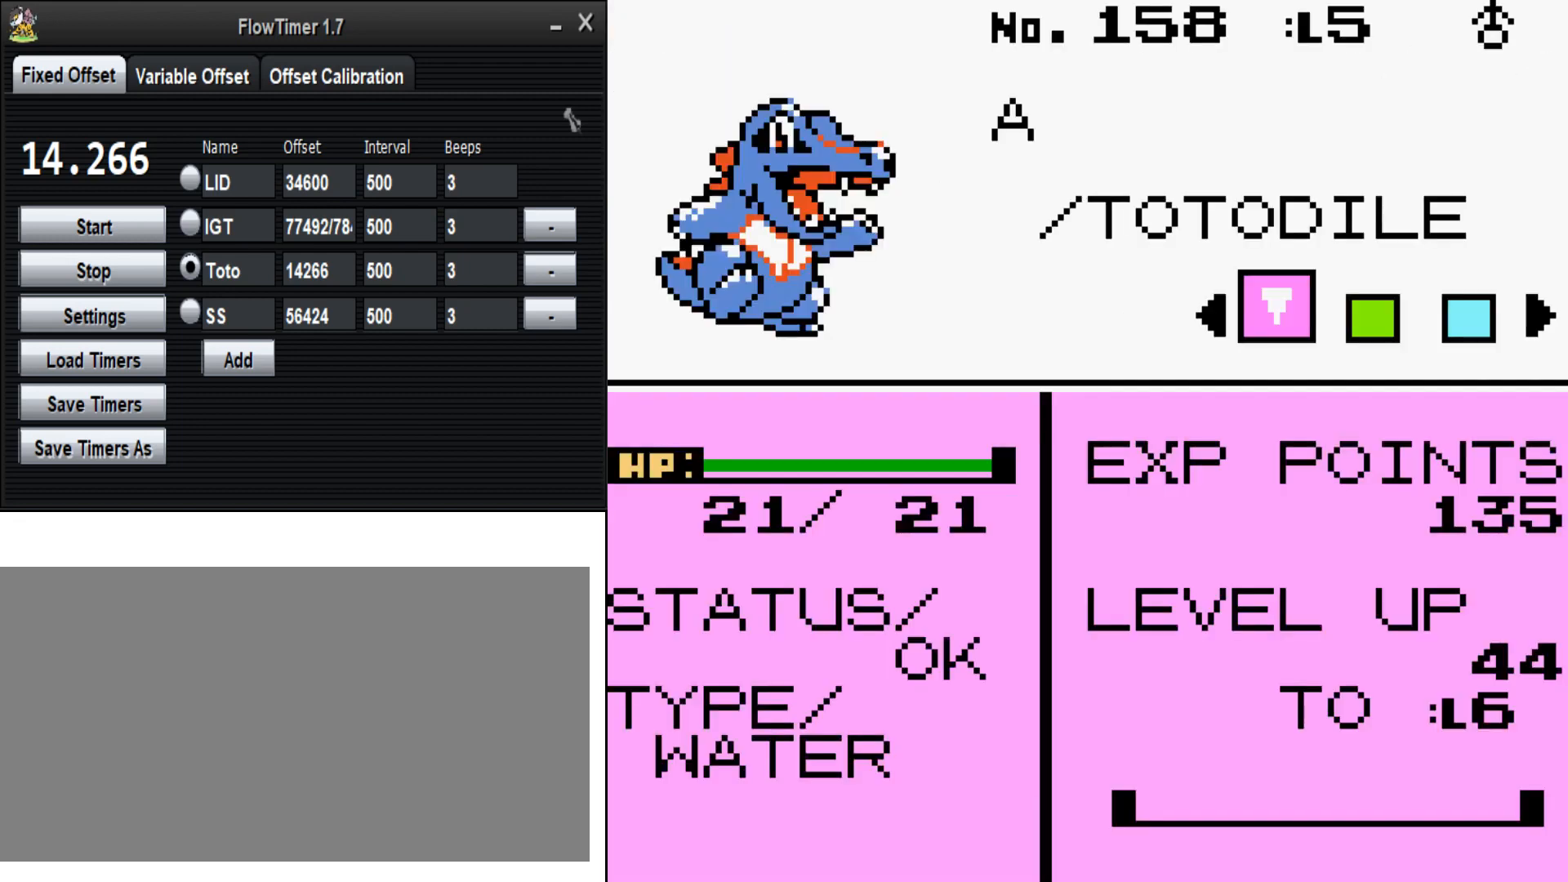
{"dt_ms": 500, "buttons": ["DPAD_LEFT"], "events": []}
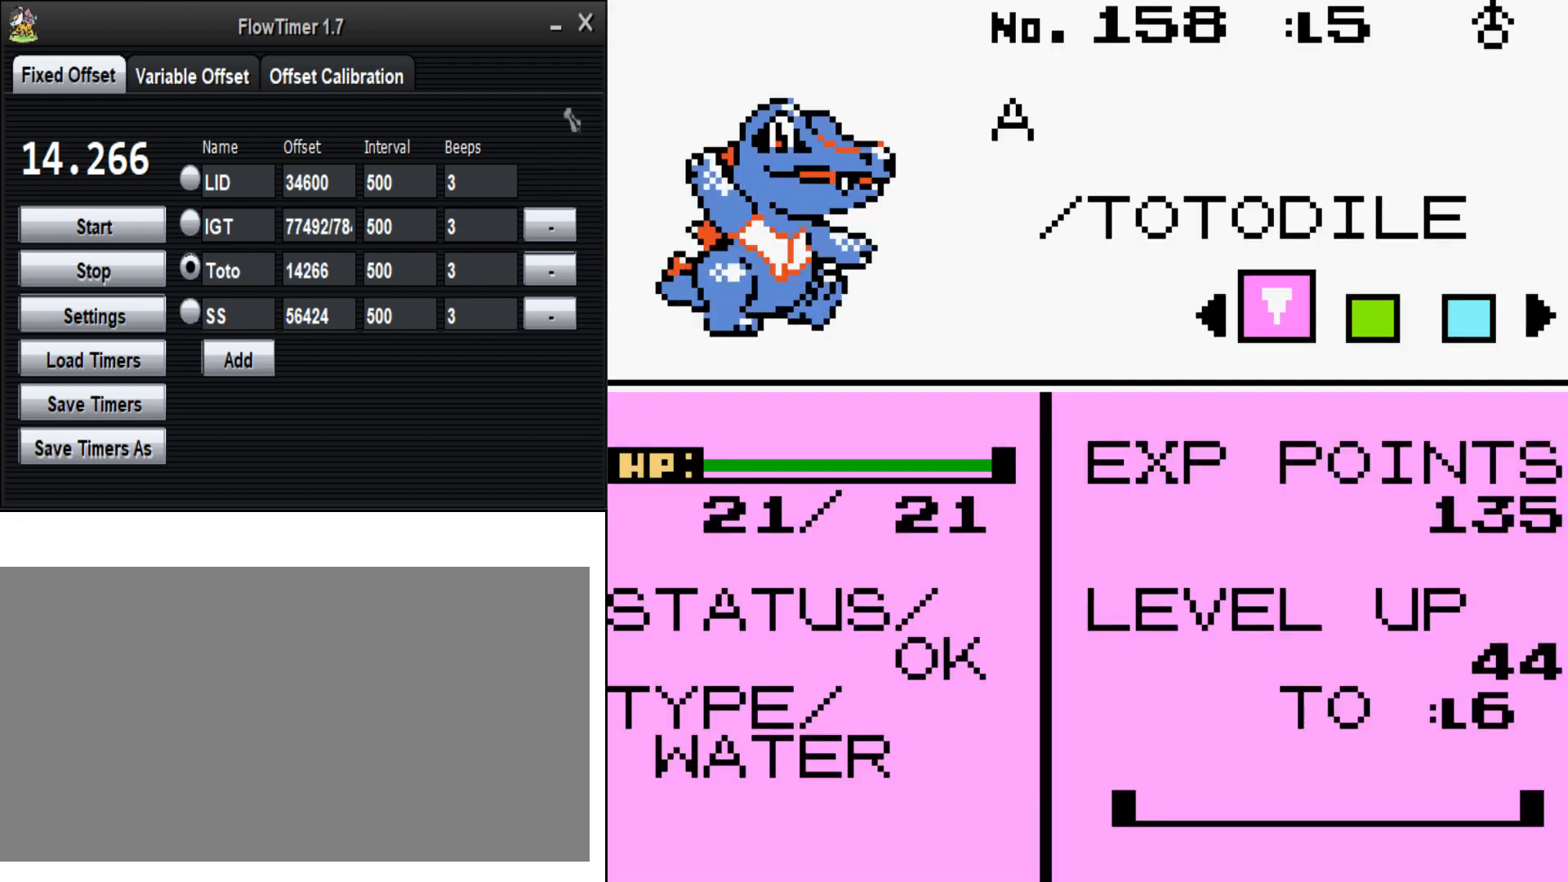
{"dt_ms": 500, "buttons": [], "events": [[433, "DPAD_LEFT", "up"]]}
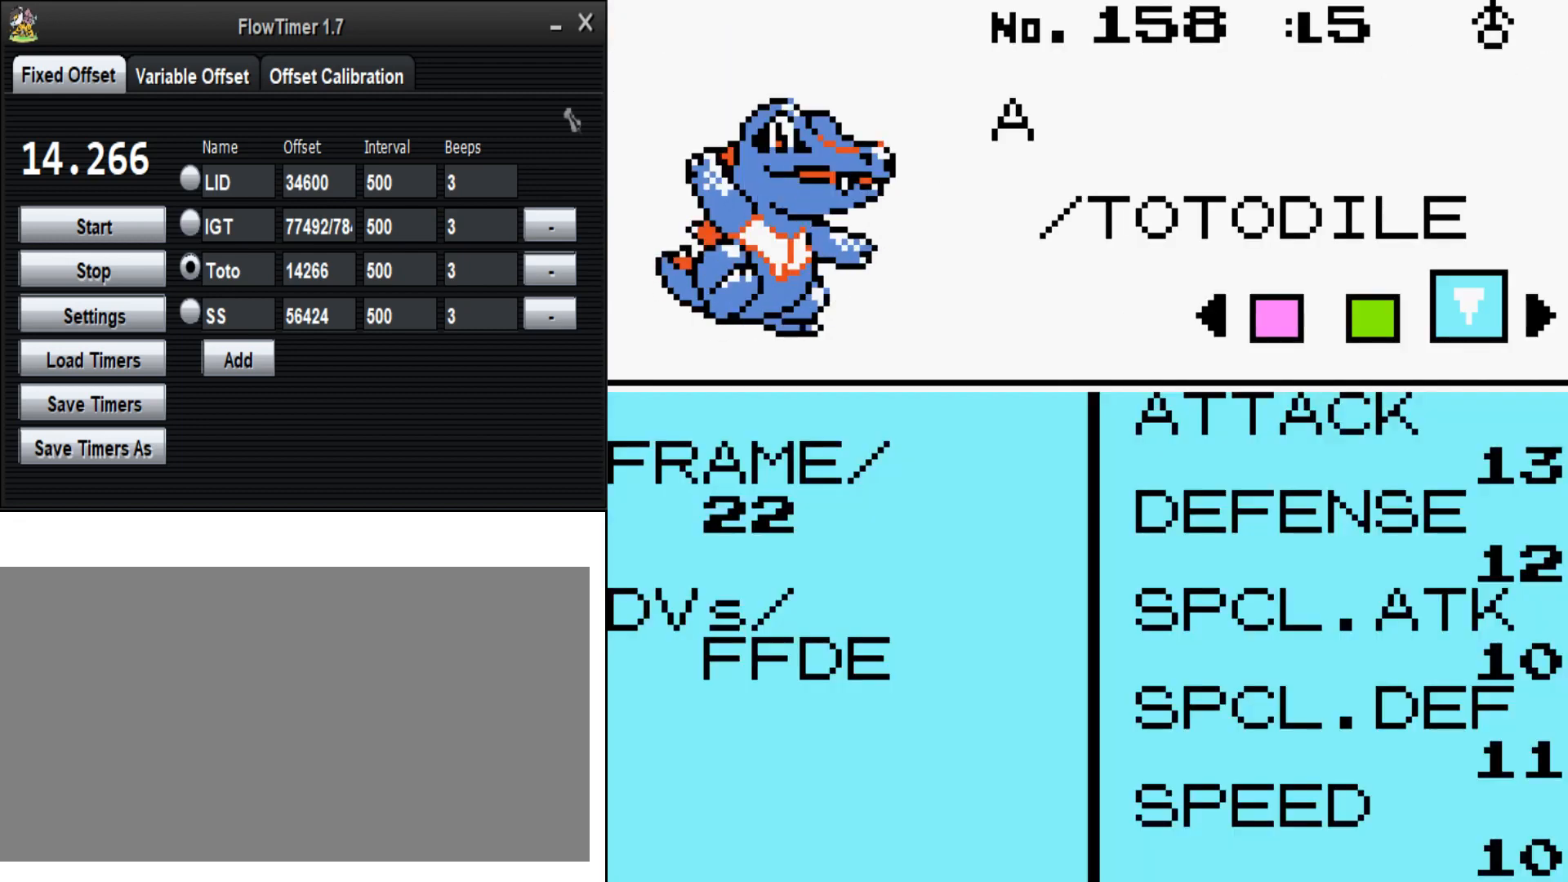
{"dt_ms": 500, "buttons": [], "events": []}
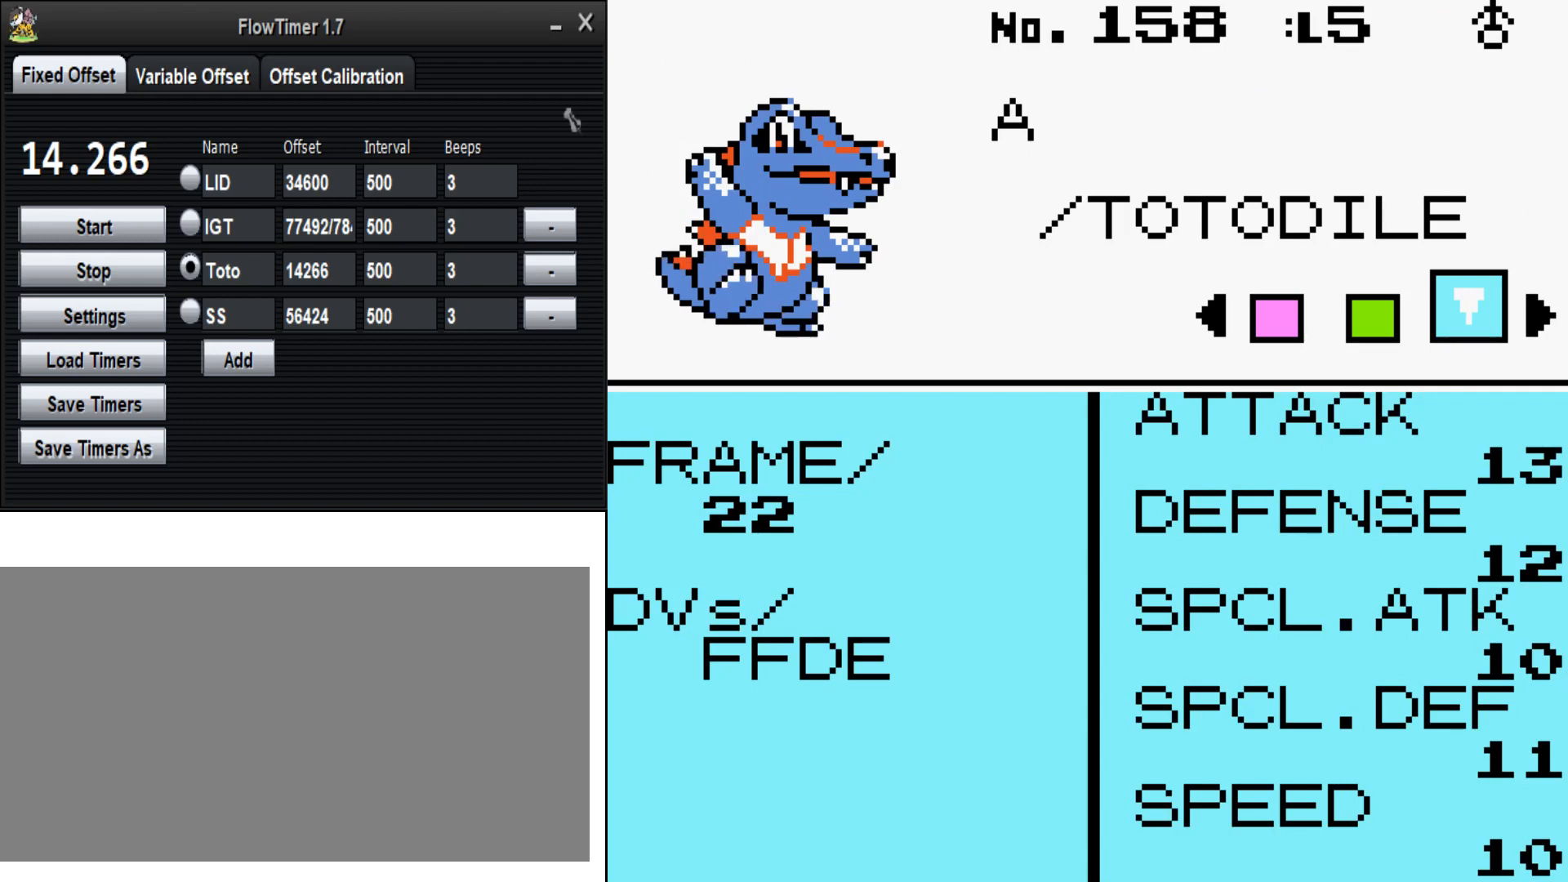
{"dt_ms": 500, "buttons": [], "events": []}
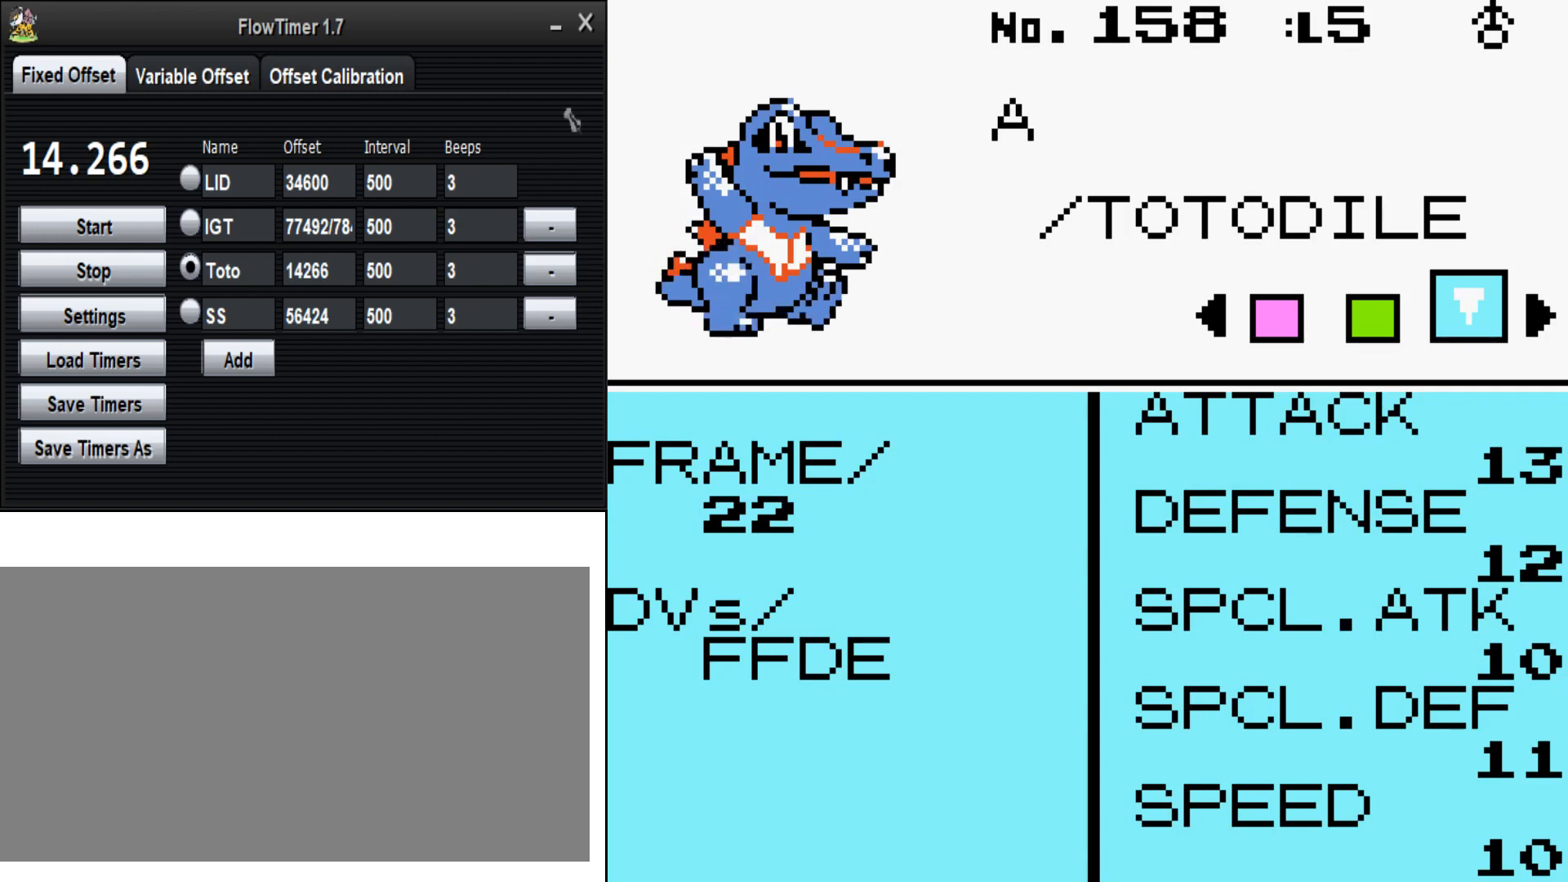
{"dt_ms": 500, "buttons": [], "events": []}
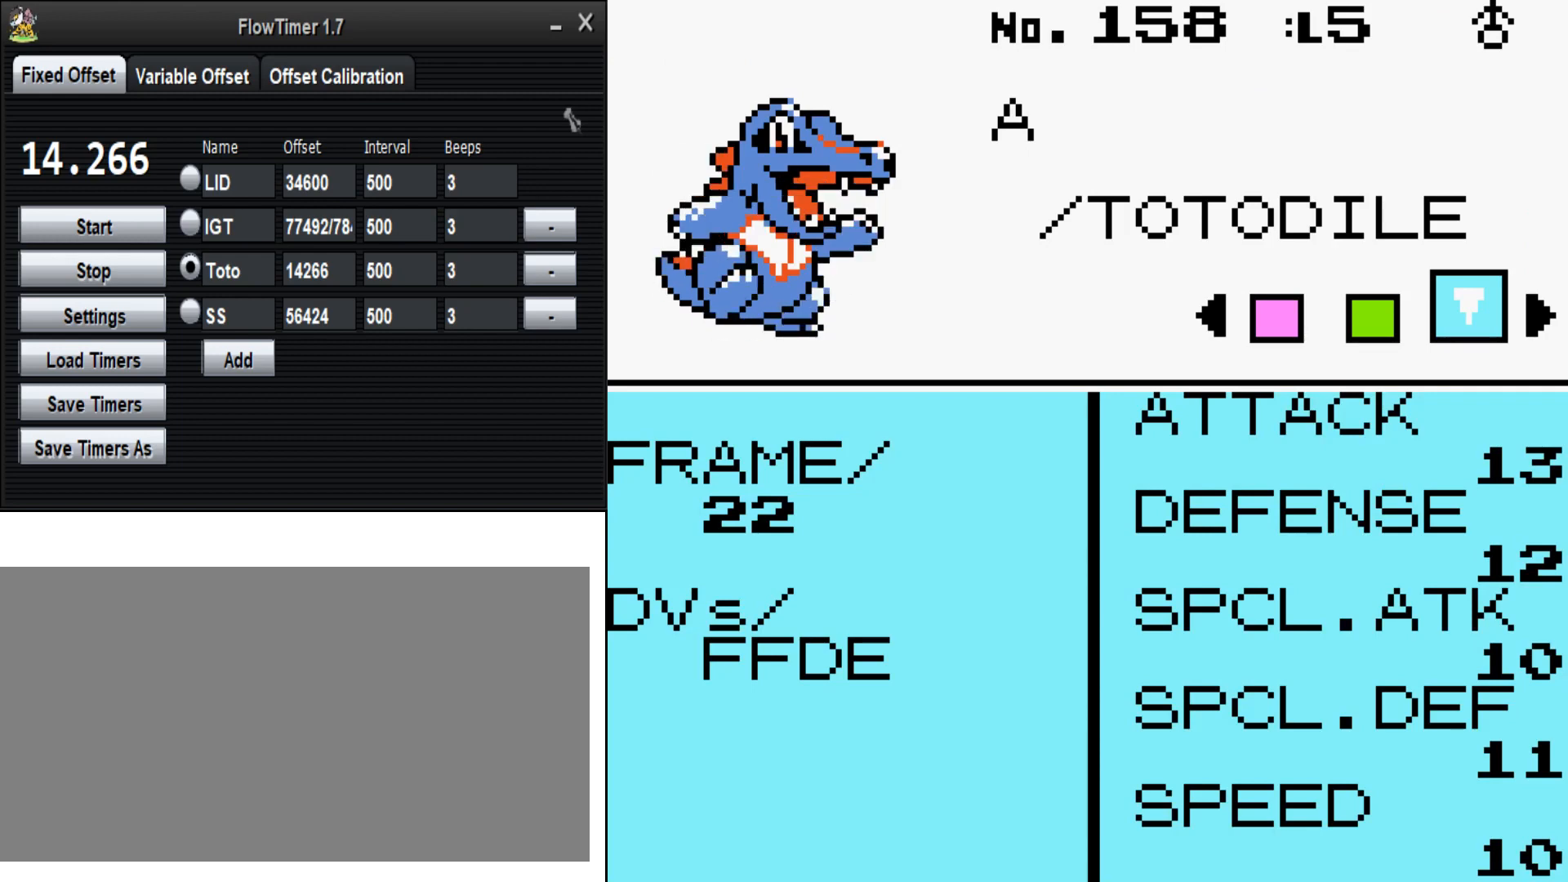
{"dt_ms": 500, "buttons": [], "events": []}
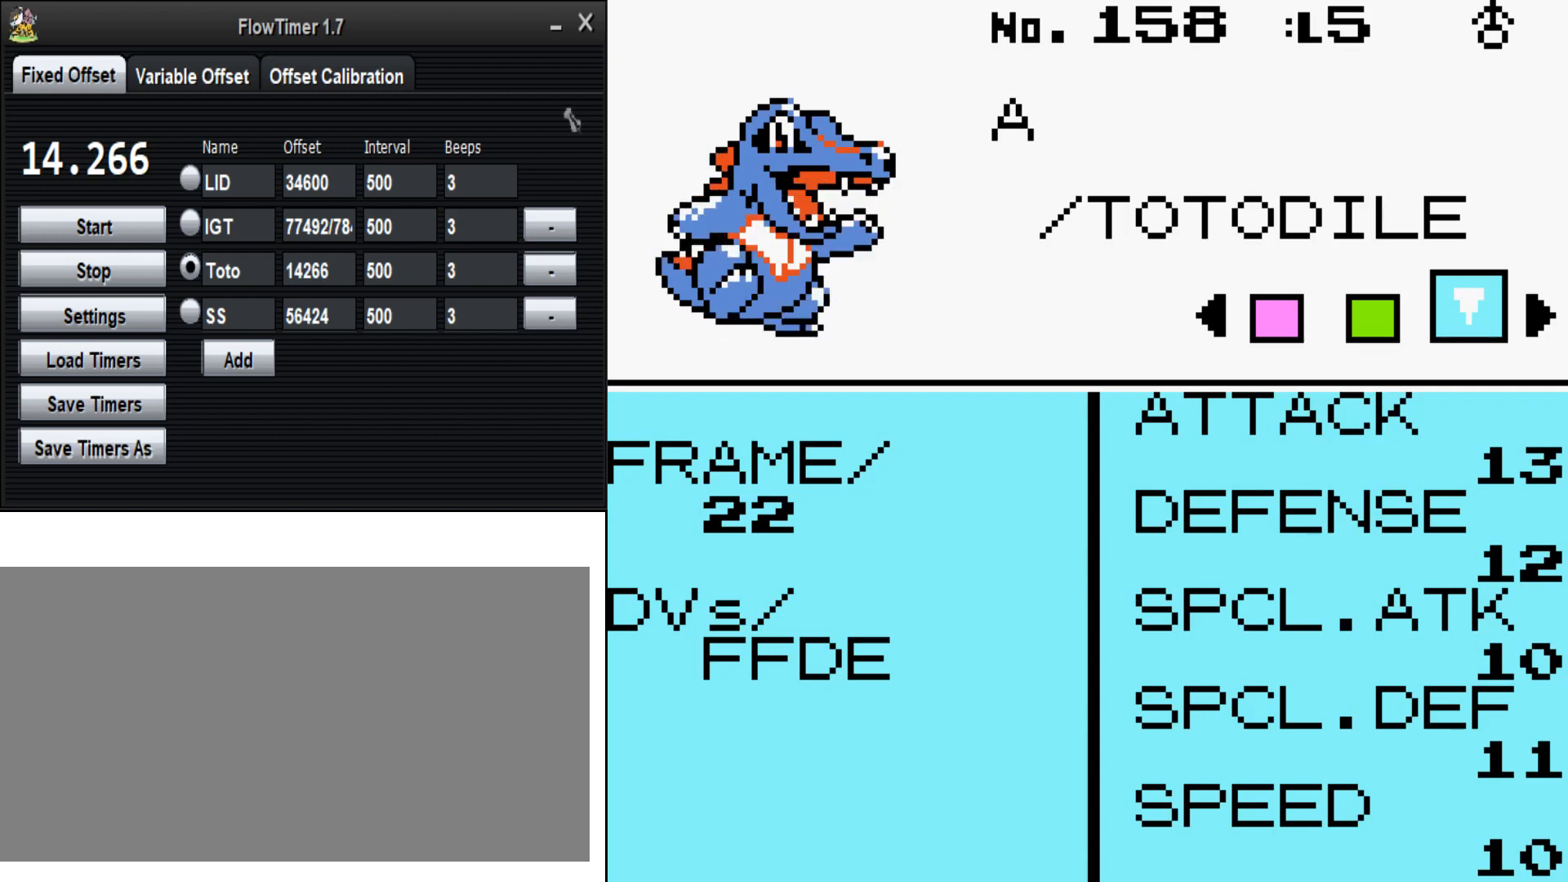
{"dt_ms": 500, "buttons": [], "events": []}
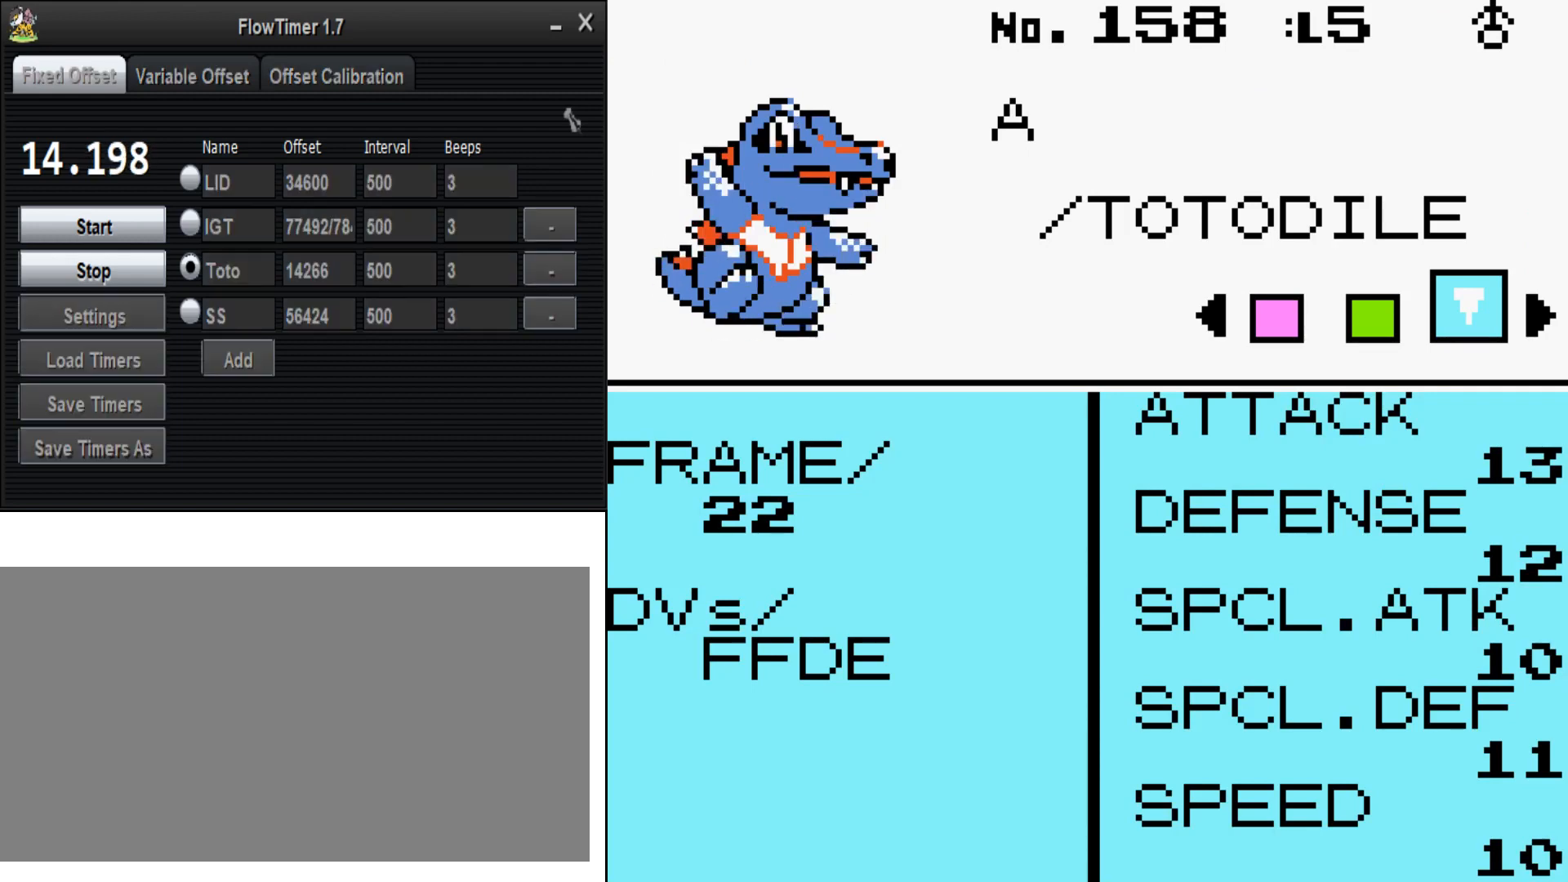
{"dt_ms": 500, "buttons": [], "events": []}
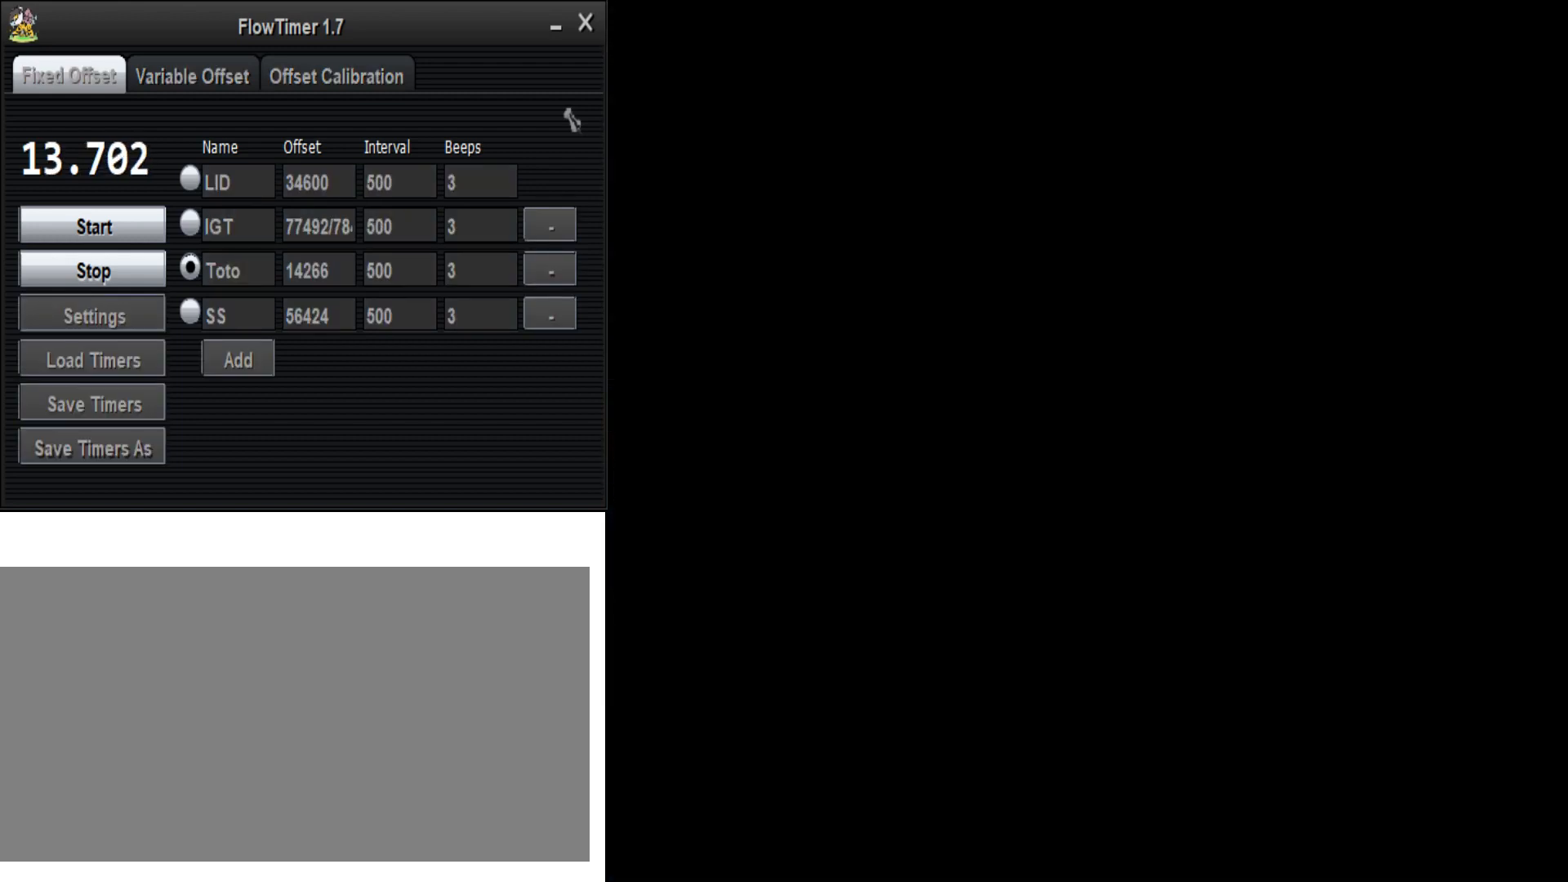
{"dt_ms": 500, "buttons": [], "events": []}
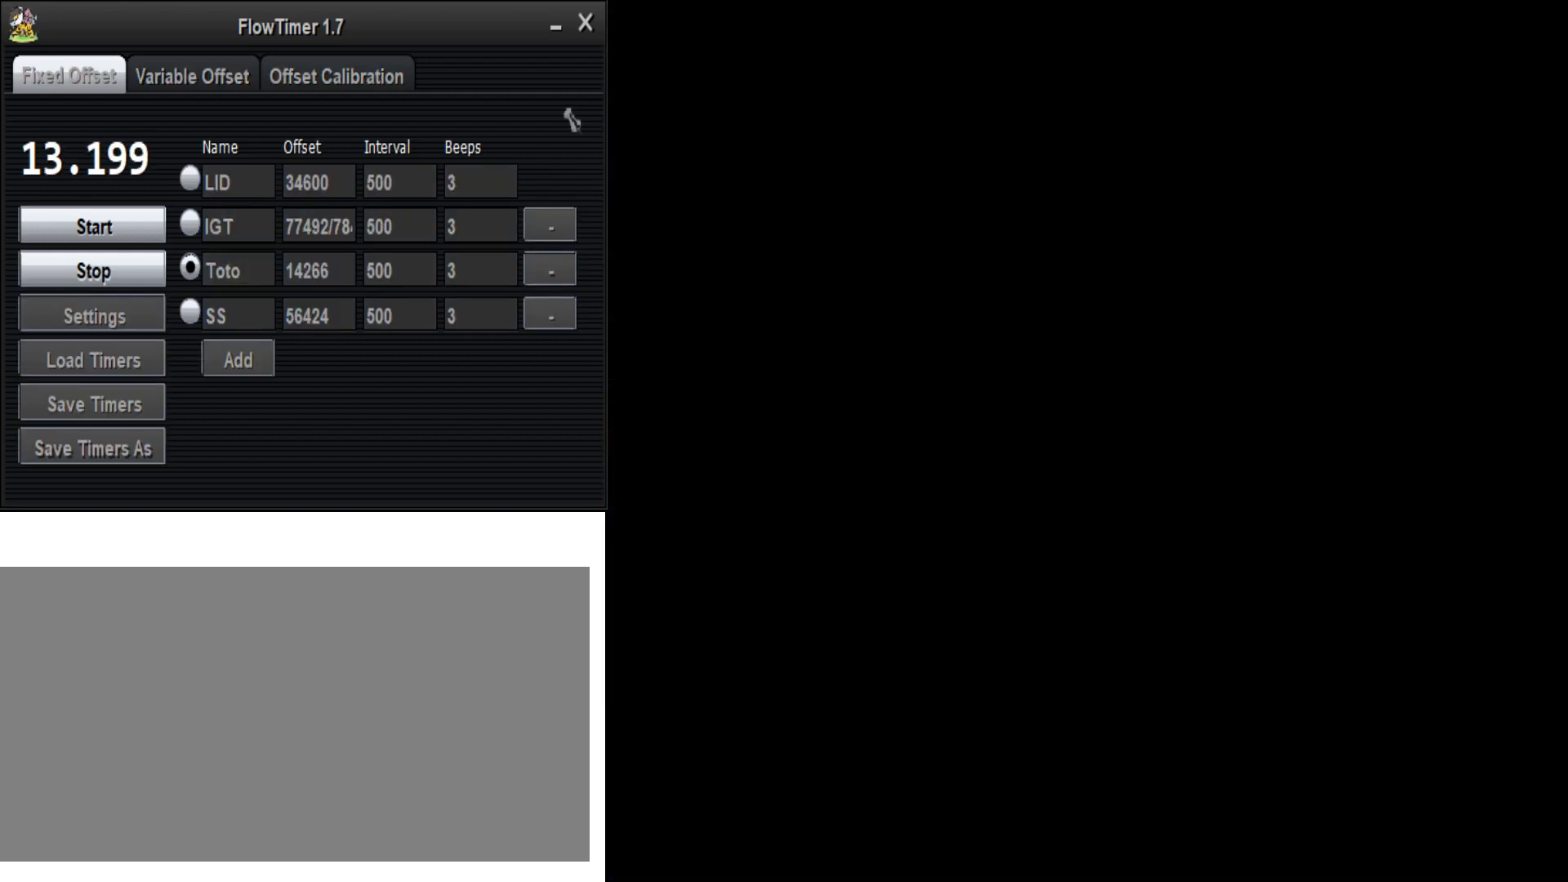
{"dt_ms": 500, "buttons": [], "events": []}
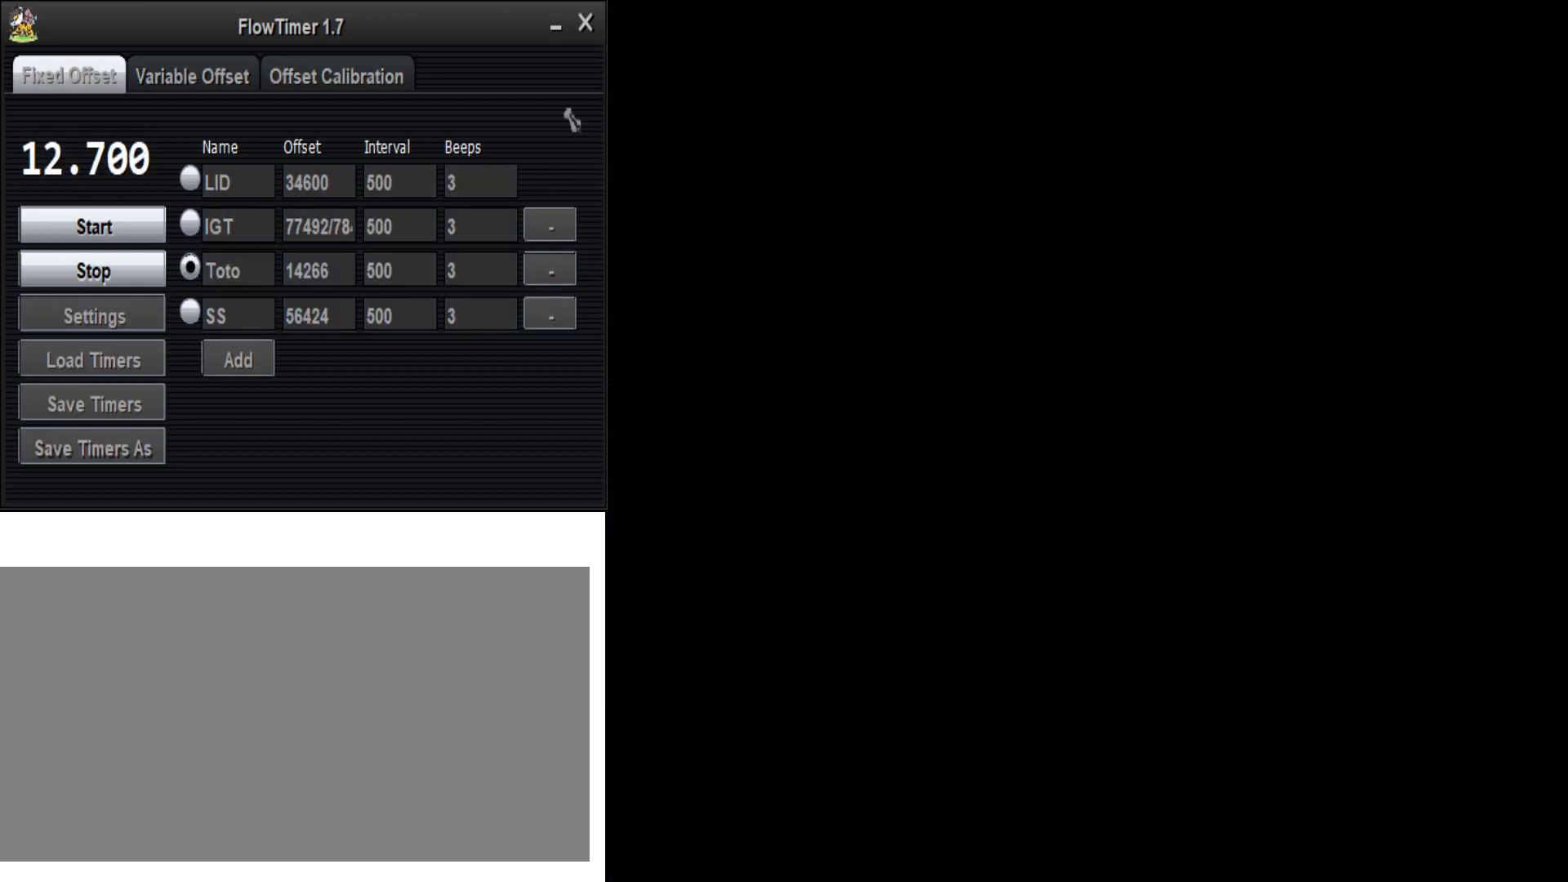
{"dt_ms": 500, "buttons": [], "events": []}